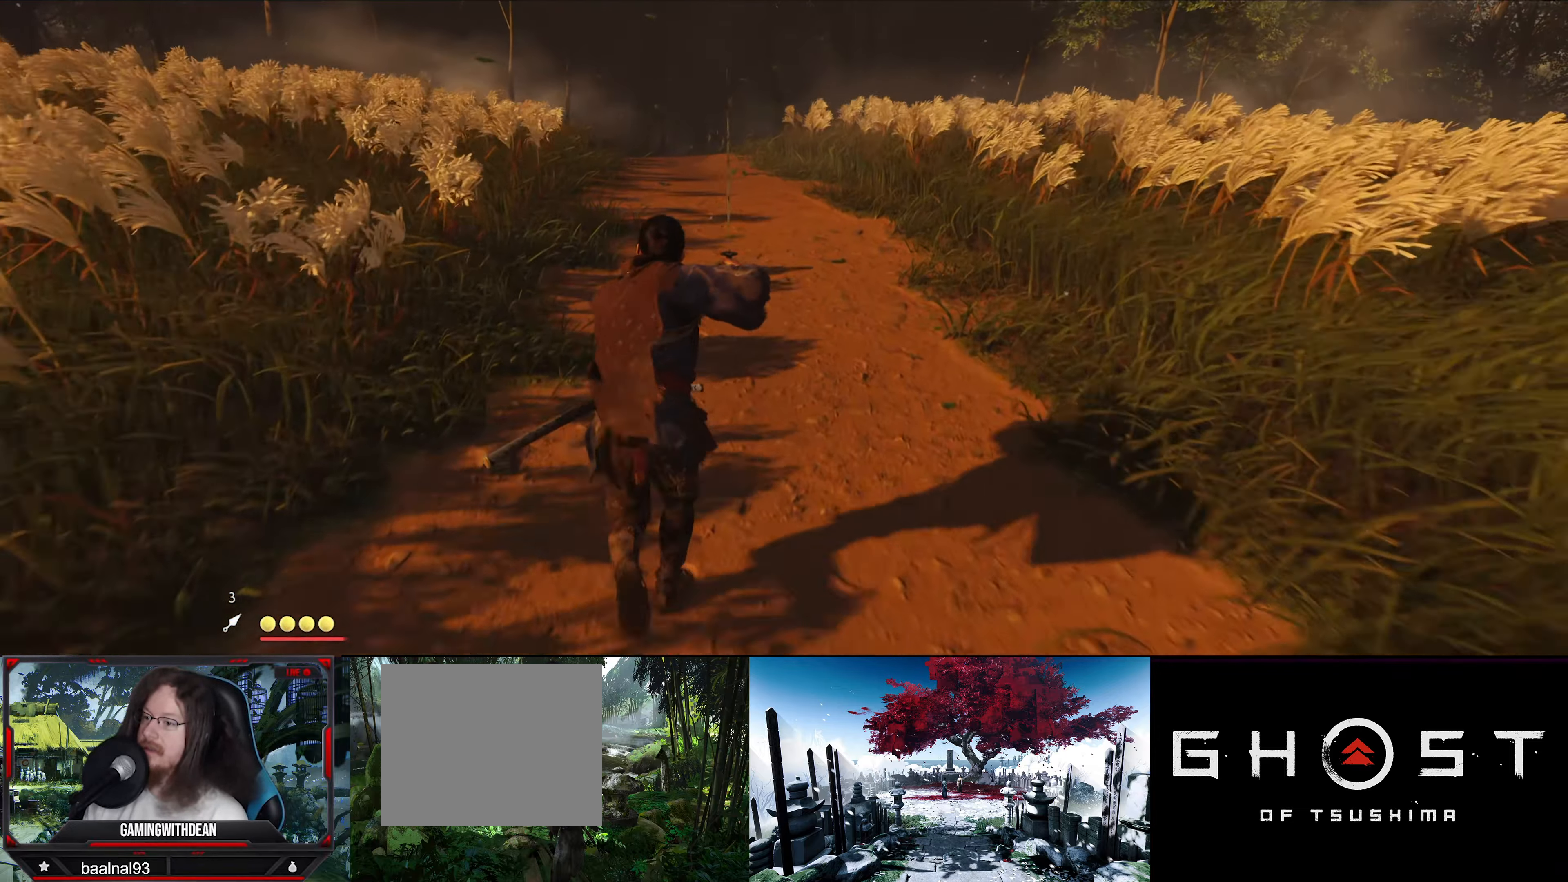
Gameplay with a controller (PlayStation layout); each line is a JSON object with the inputs held at the frame after it. "events" lists button and stick changes between this image and that frame as [ms after this image, input, new state], when the widget could be followed in between.
{"buttons": ["CIRCLE"], "left_stick": "up", "right_stick": "center", "events": [[333, "CIRCLE", "down"]]}
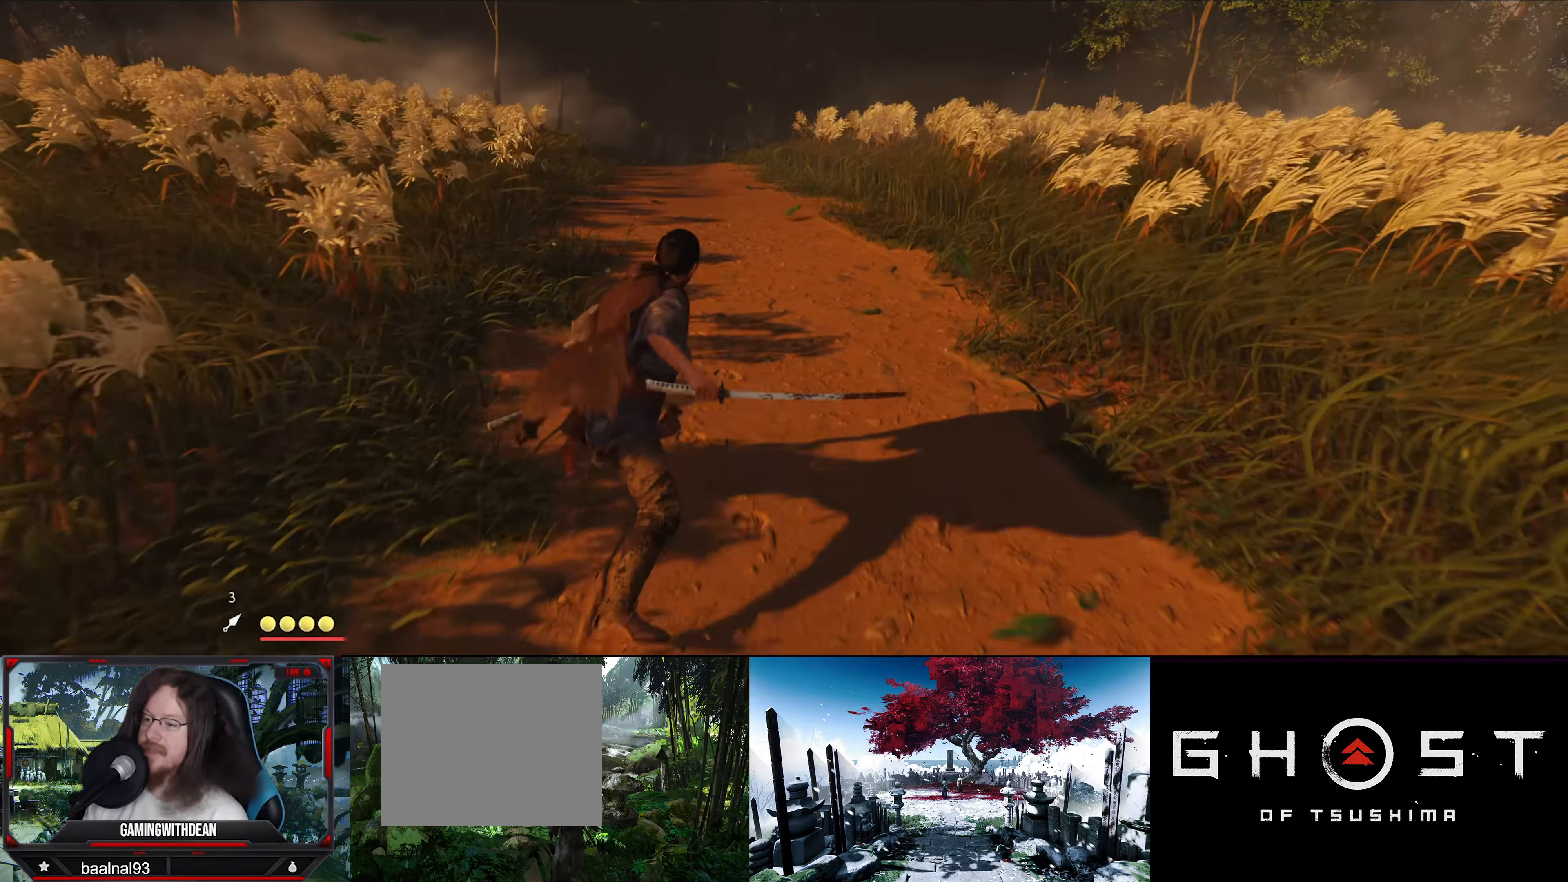
{"buttons": ["CIRCLE"], "left_stick": "up", "right_stick": "center", "events": []}
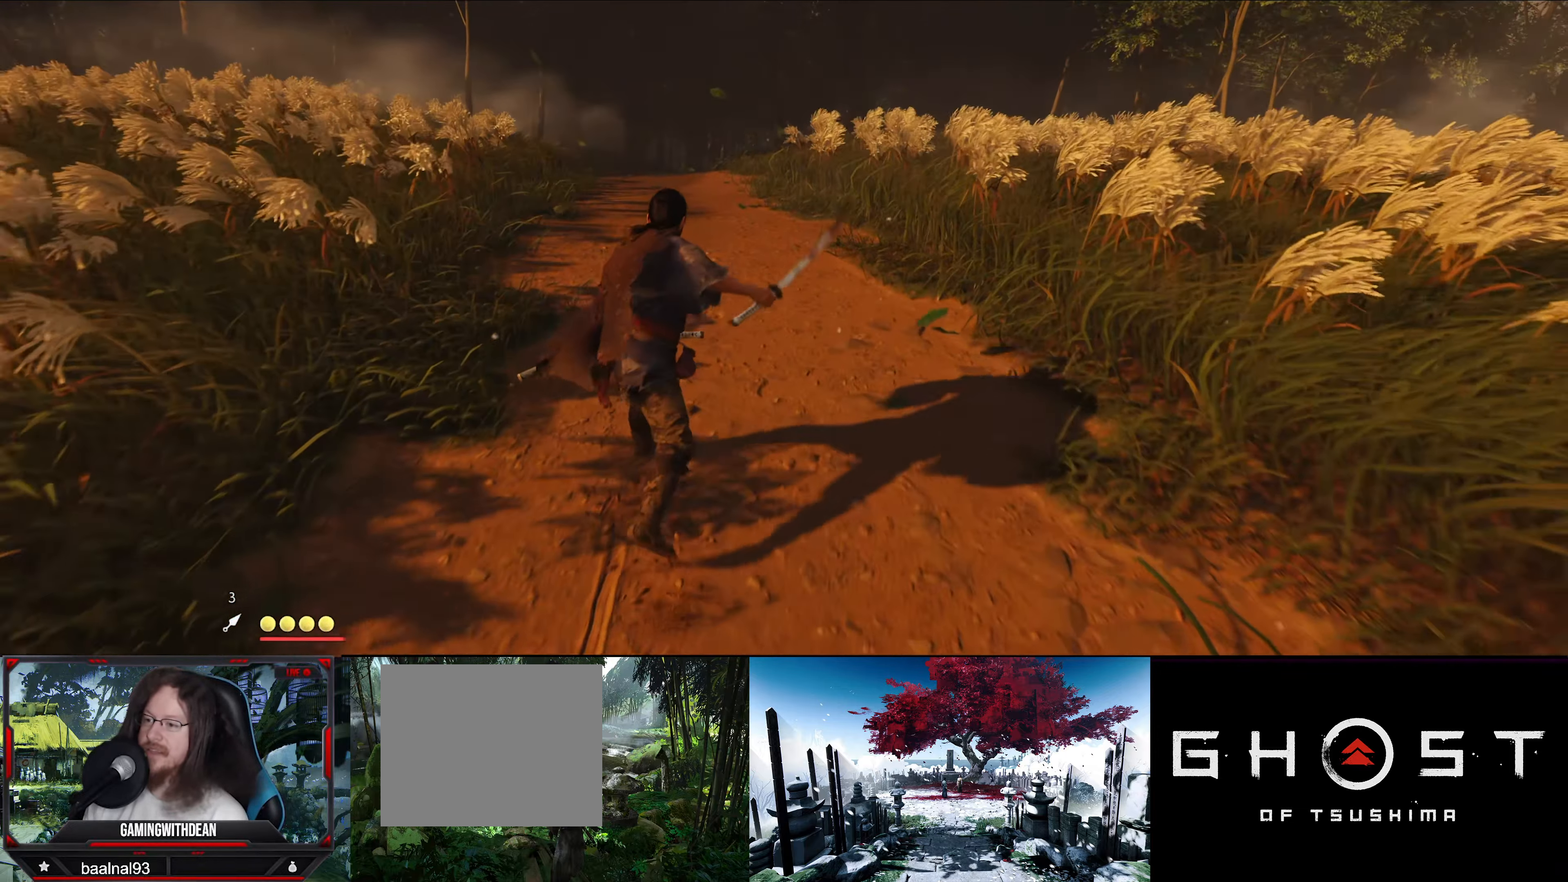
{"buttons": ["L3"], "left_stick": "up", "right_stick": "center", "events": [[66, "CIRCLE", "up"], [400, "L3", "down"]]}
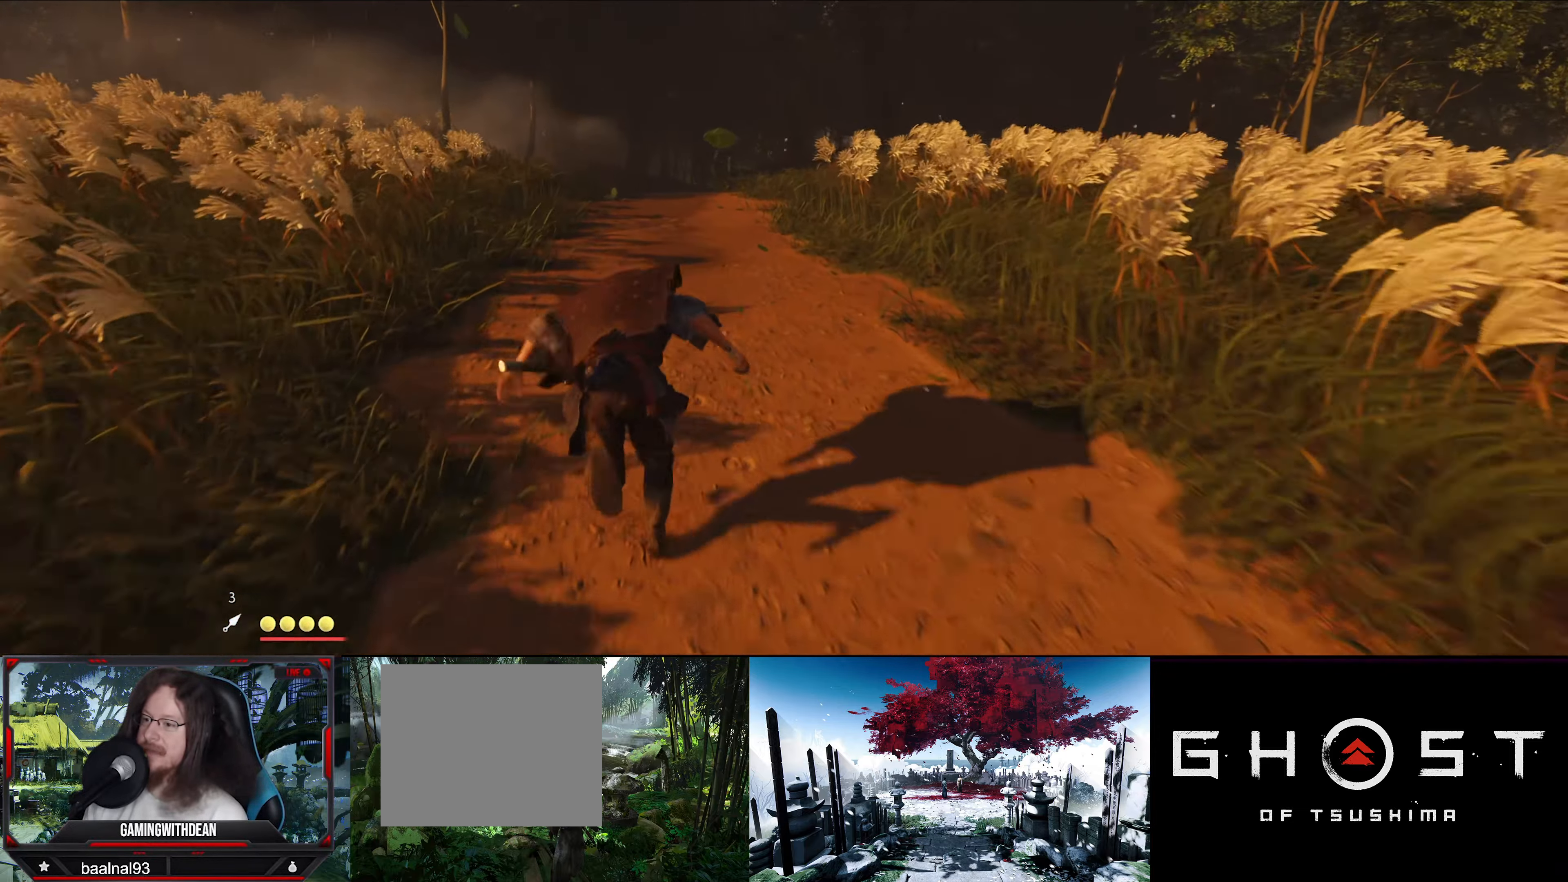
{"buttons": [], "left_stick": "up", "right_stick": "center", "events": [[100, "L3", "up"], [183, "right_stick", "down"], [433, "right_stick", "center"]]}
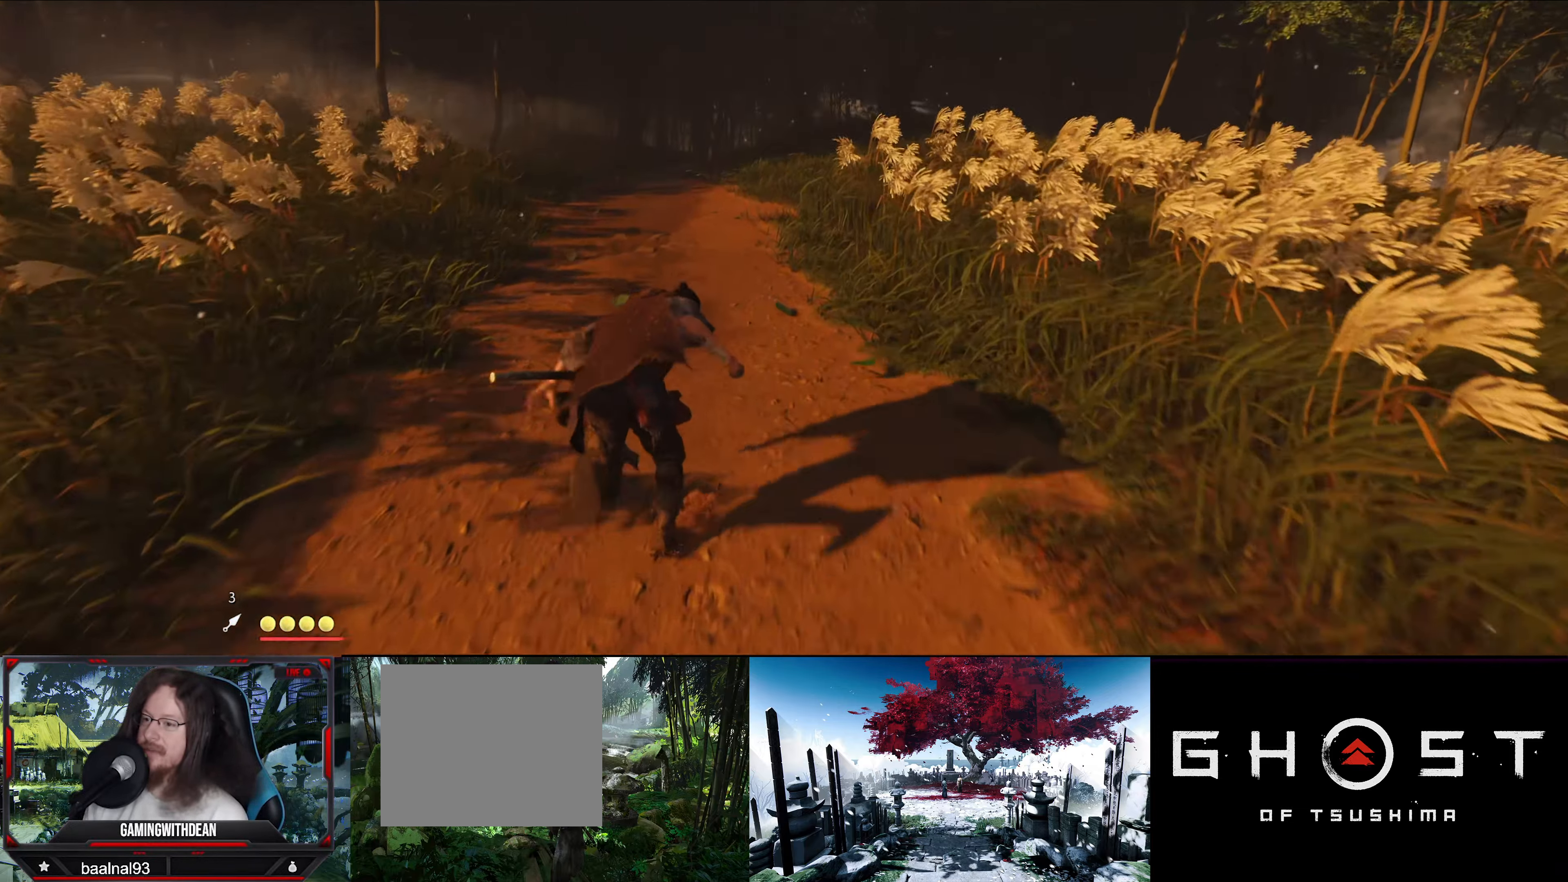
{"buttons": [], "left_stick": "up", "right_stick": "center", "events": [[150, "right_stick", "down"], [333, "right_stick", "center"]]}
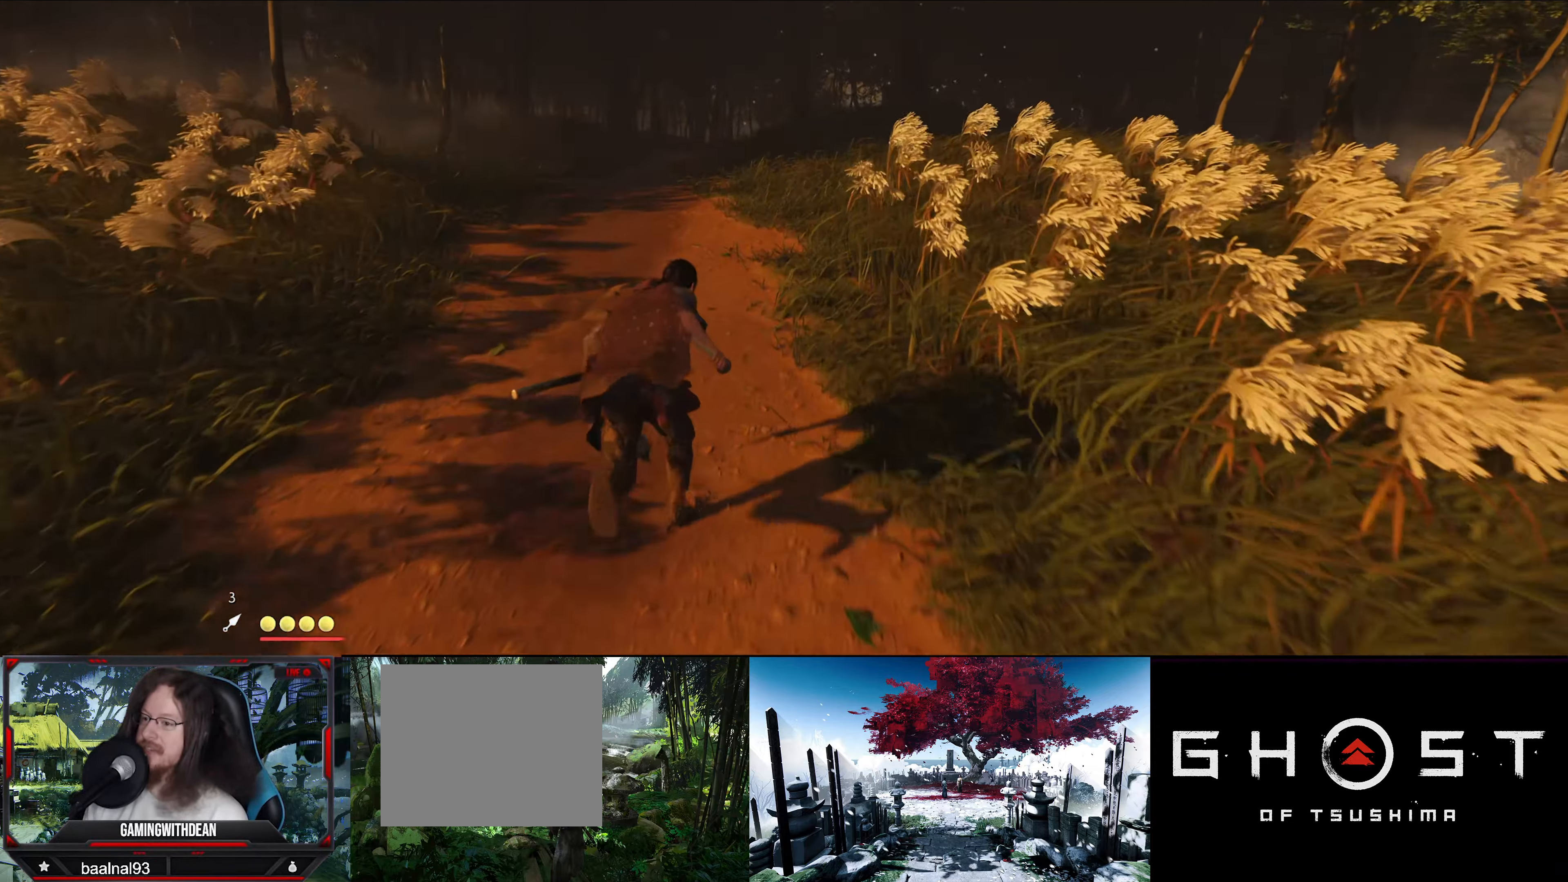
{"buttons": [], "left_stick": "up", "right_stick": "center", "events": [[217, "right_stick", "down-left"], [433, "right_stick", "center"]]}
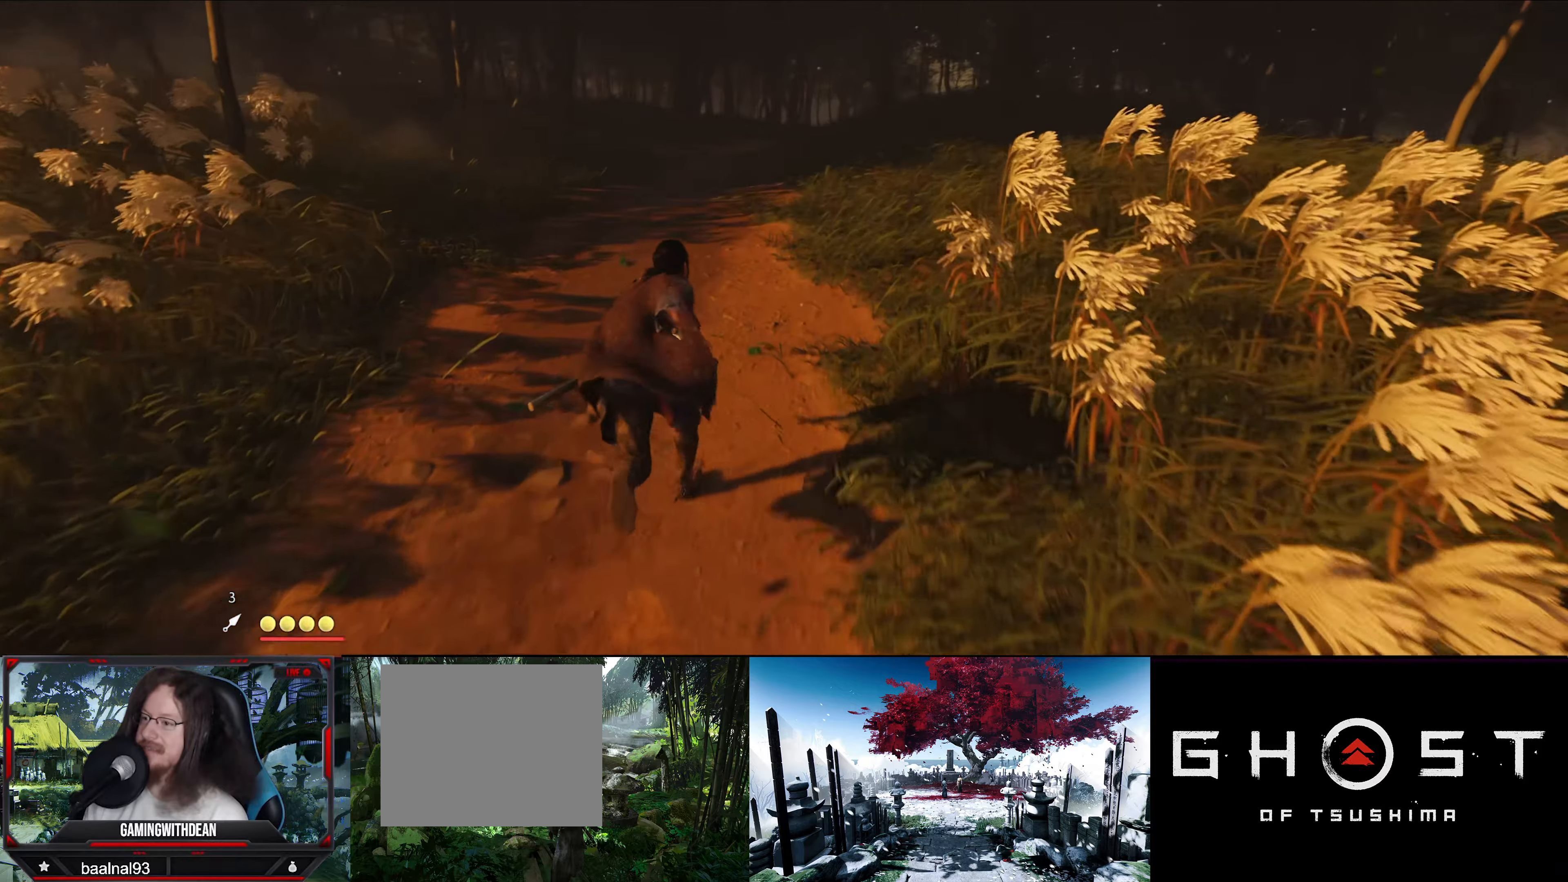
{"buttons": [], "left_stick": "center", "right_stick": "center", "events": [[467, "left_stick", "center"]]}
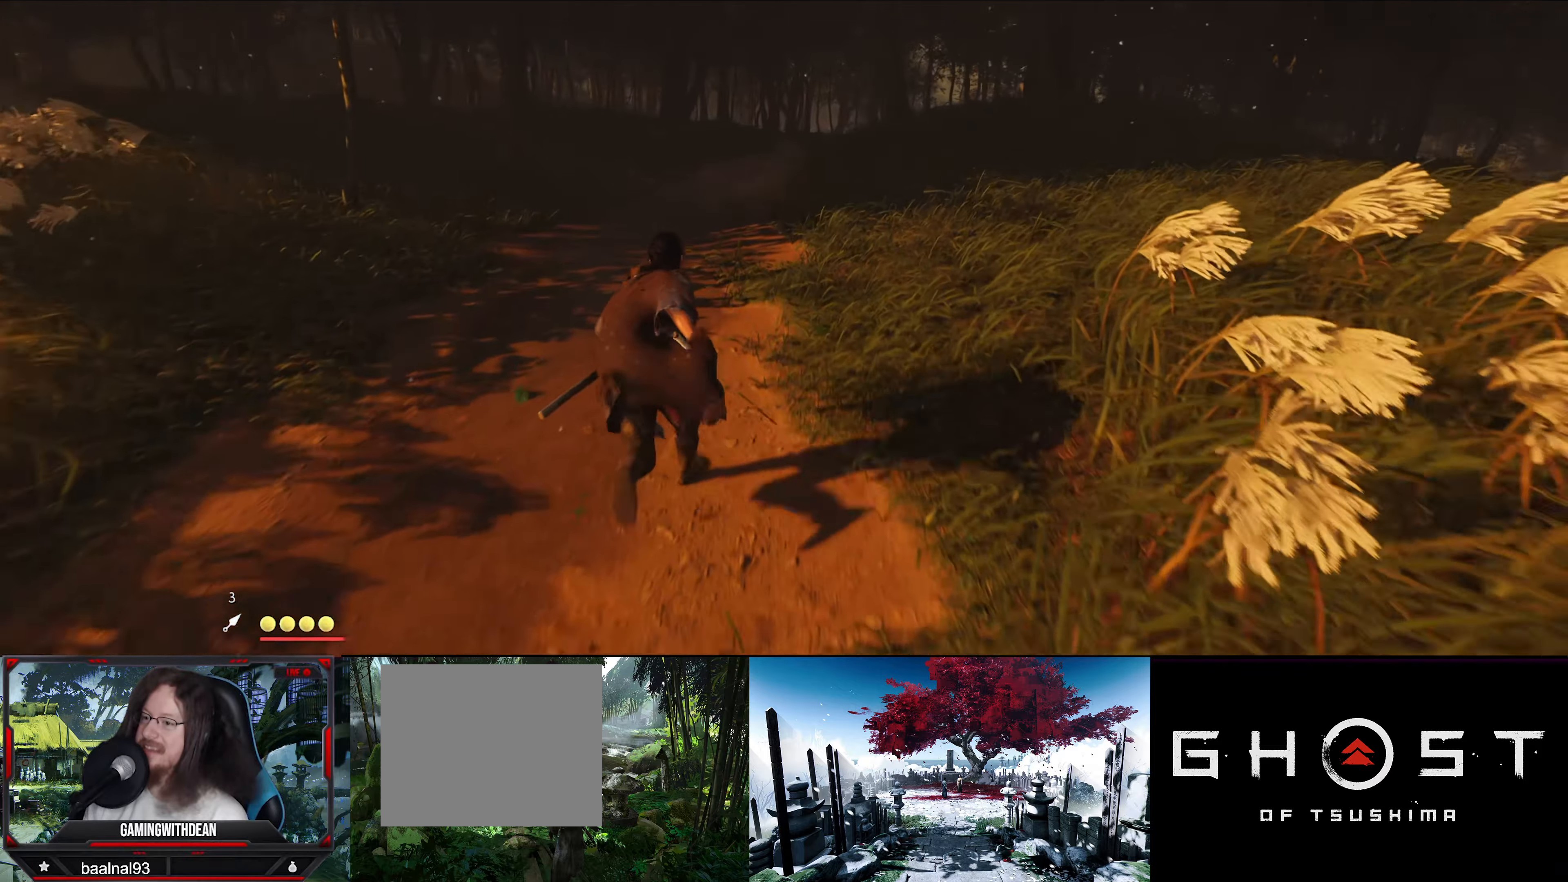
{"buttons": [], "left_stick": "center", "right_stick": "center", "events": []}
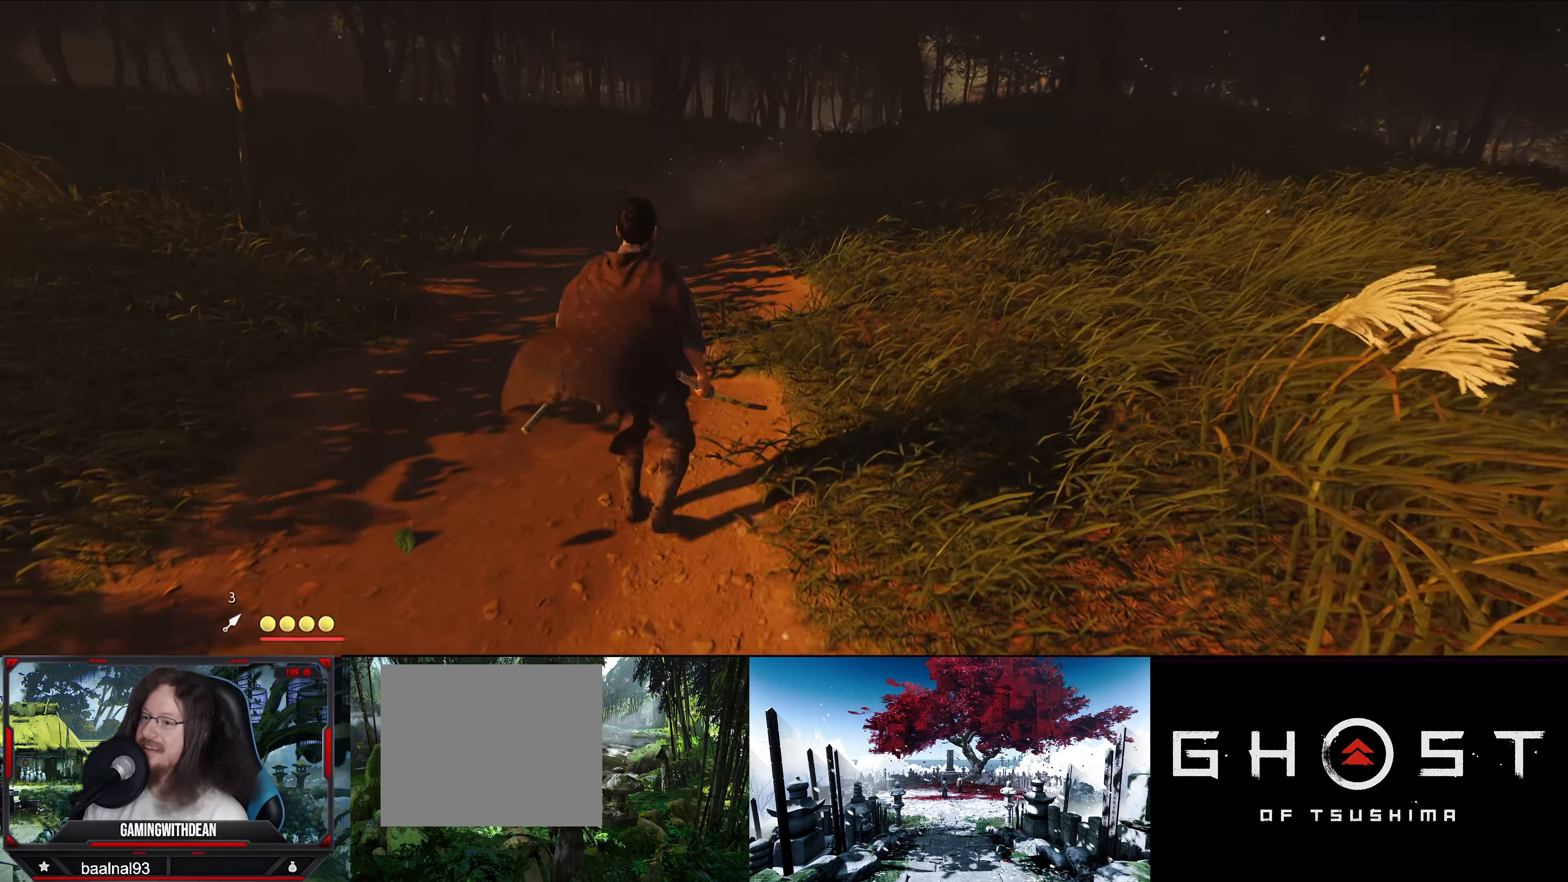
{"buttons": [], "left_stick": "center", "right_stick": "right", "events": [[383, "right_stick", "right"]]}
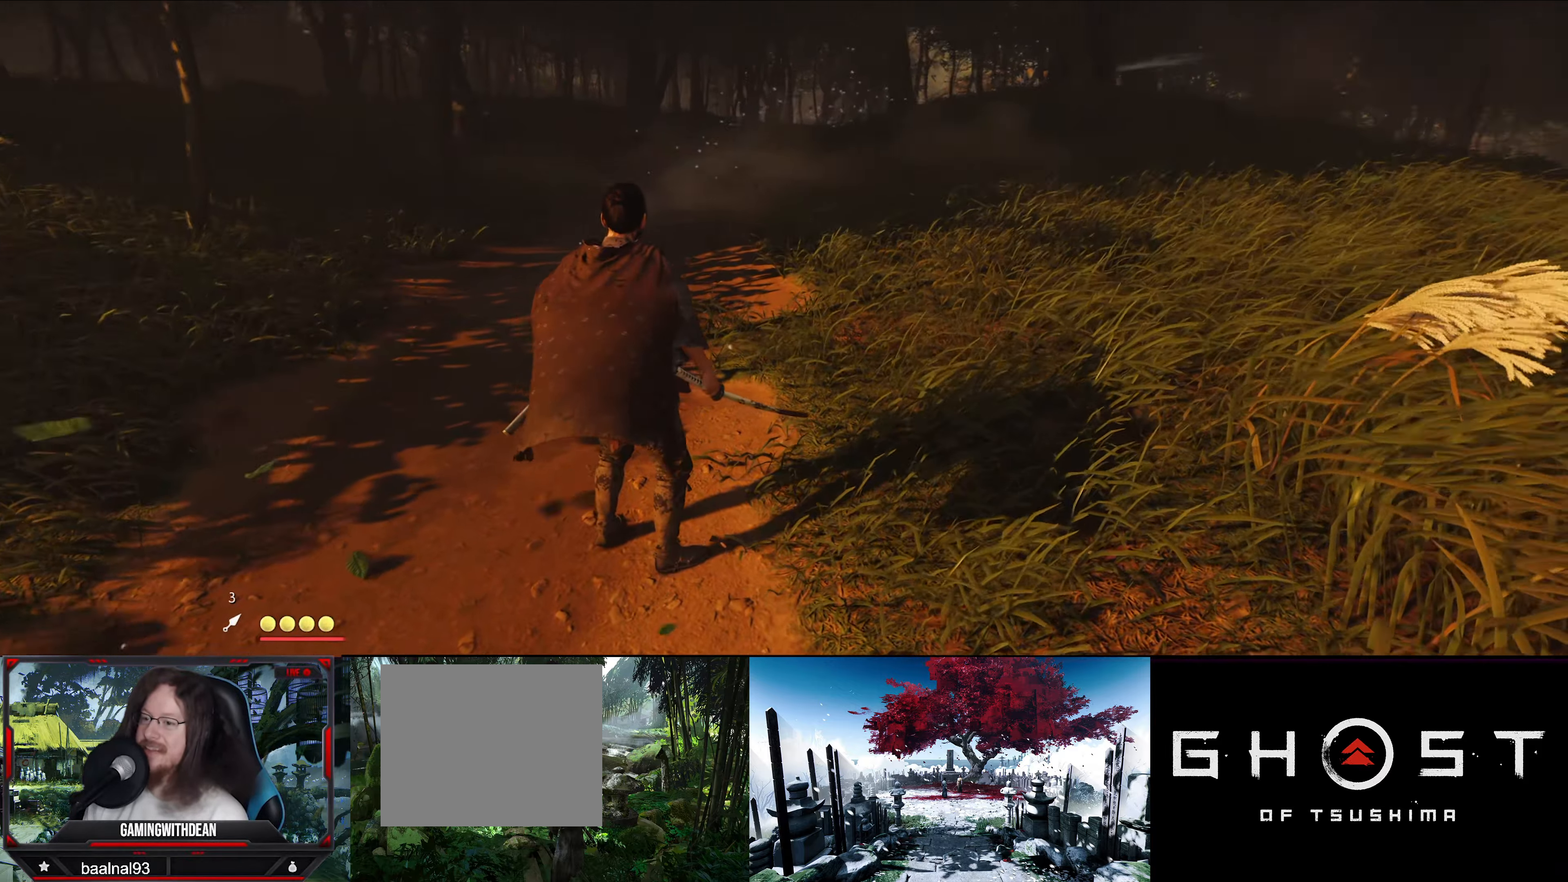
{"buttons": [], "left_stick": "right", "right_stick": "right", "events": [[50, "left_stick", "down-right"], [150, "left_stick", "right"]]}
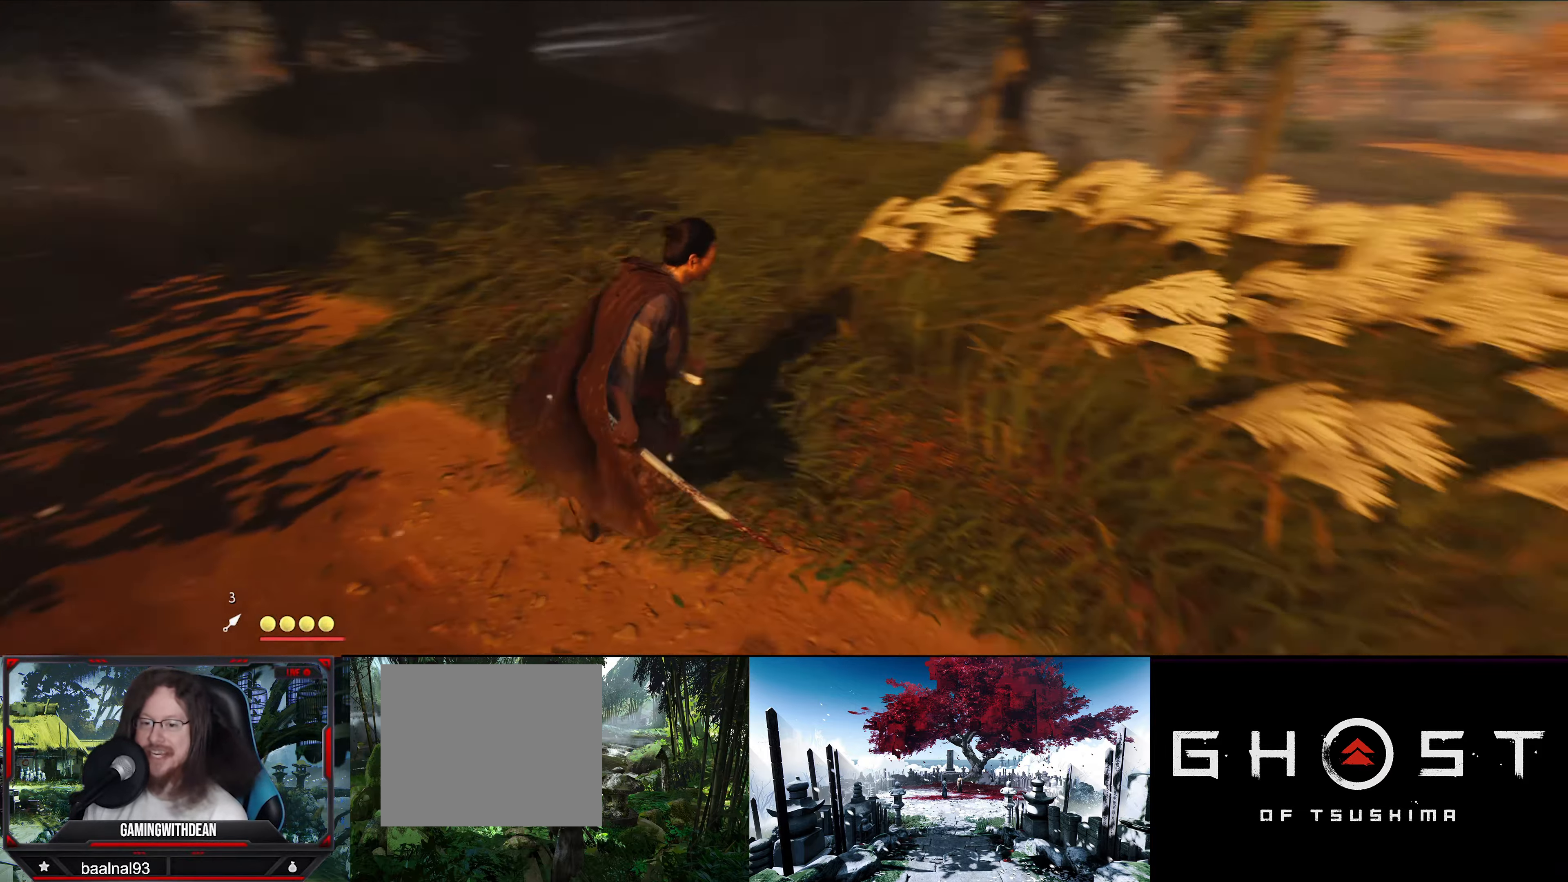
{"buttons": [], "left_stick": "up", "right_stick": "right", "events": [[67, "left_stick", "up-right"], [433, "left_stick", "up"]]}
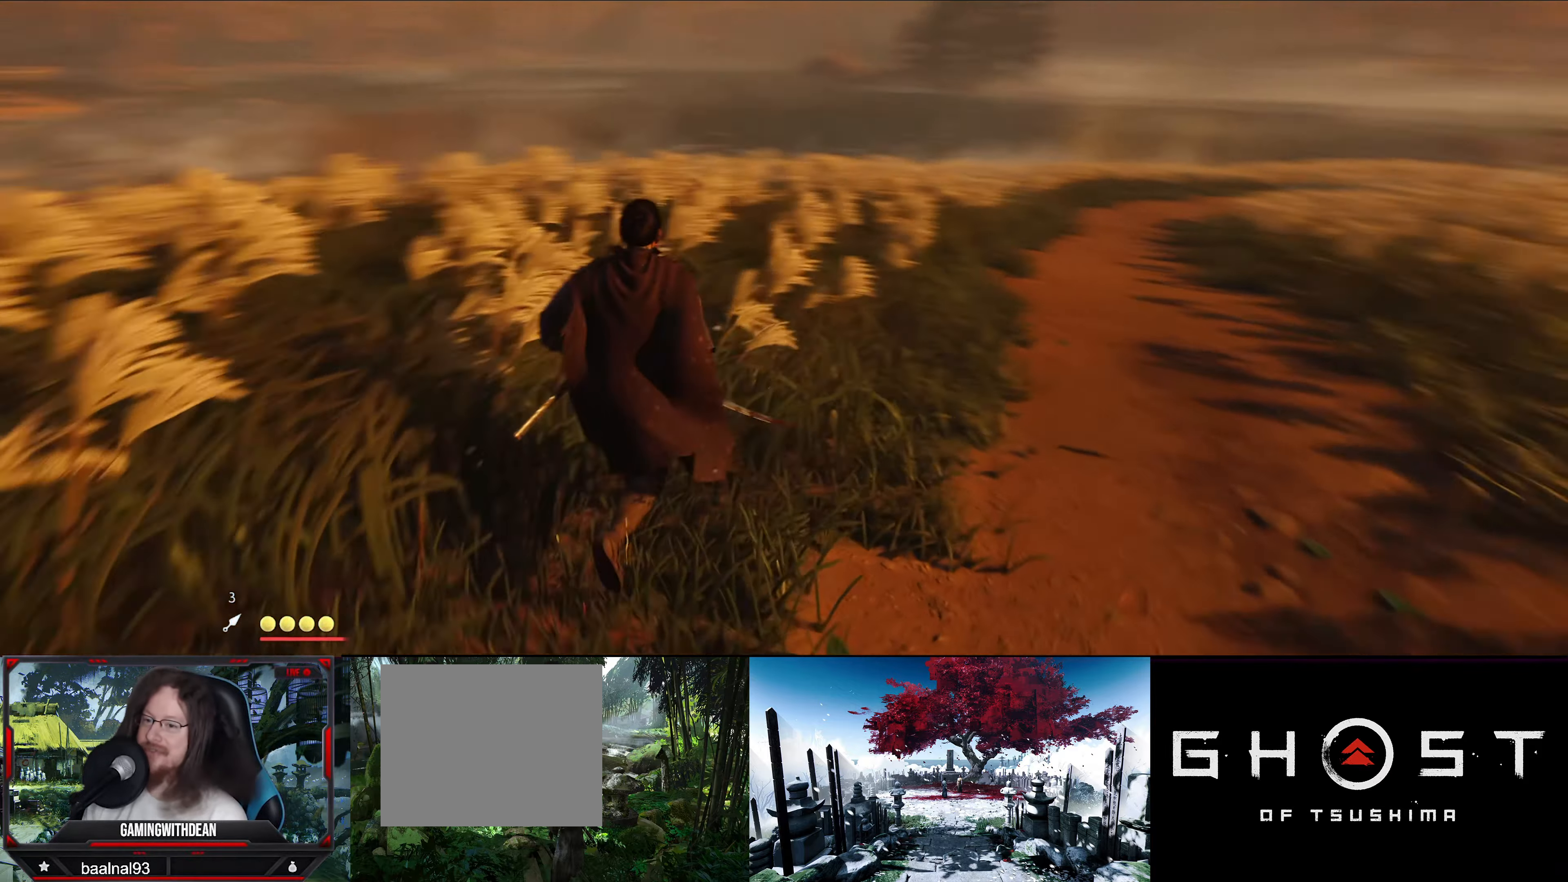
{"buttons": [], "left_stick": "up", "right_stick": "center", "events": [[83, "right_stick", "center"]]}
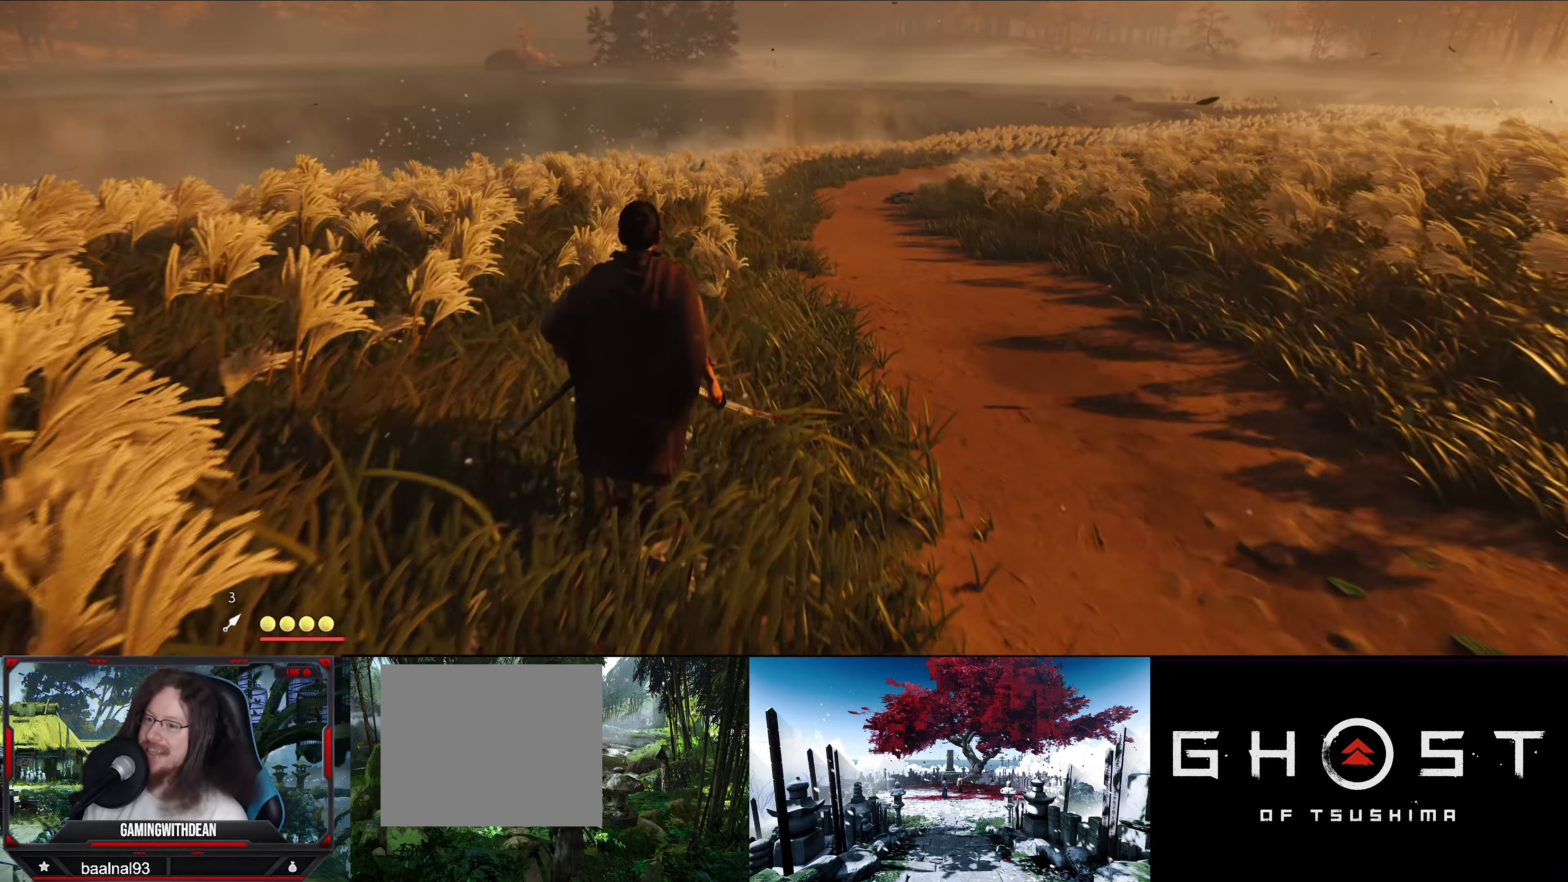
{"buttons": [], "left_stick": "up", "right_stick": "center", "events": [[33, "right_stick", "down-right"], [500, "right_stick", "center"]]}
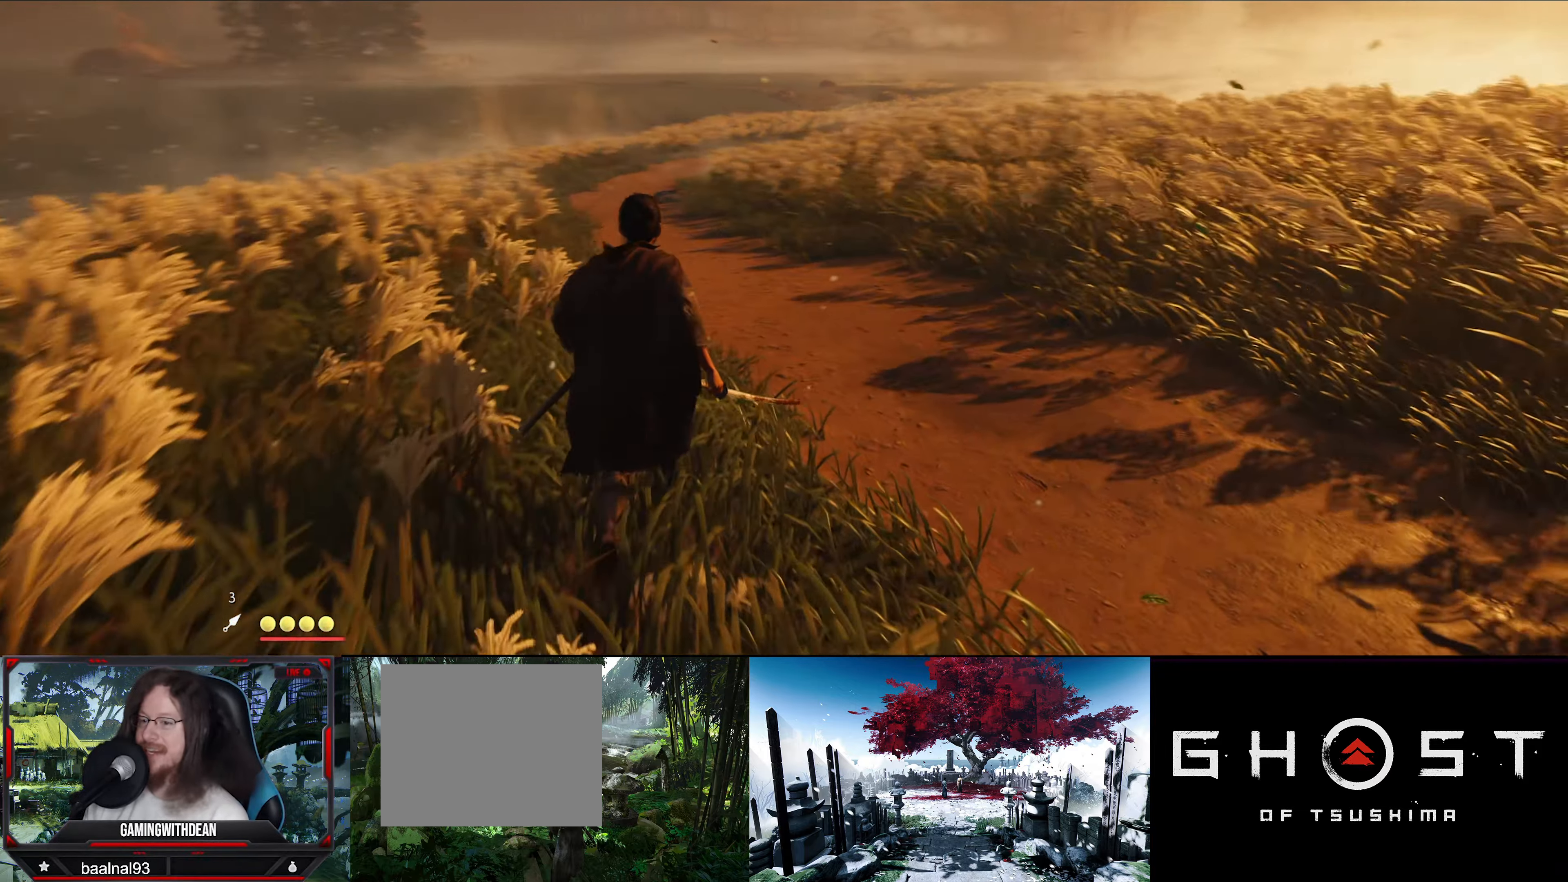
{"buttons": [], "left_stick": "up", "right_stick": "center", "events": []}
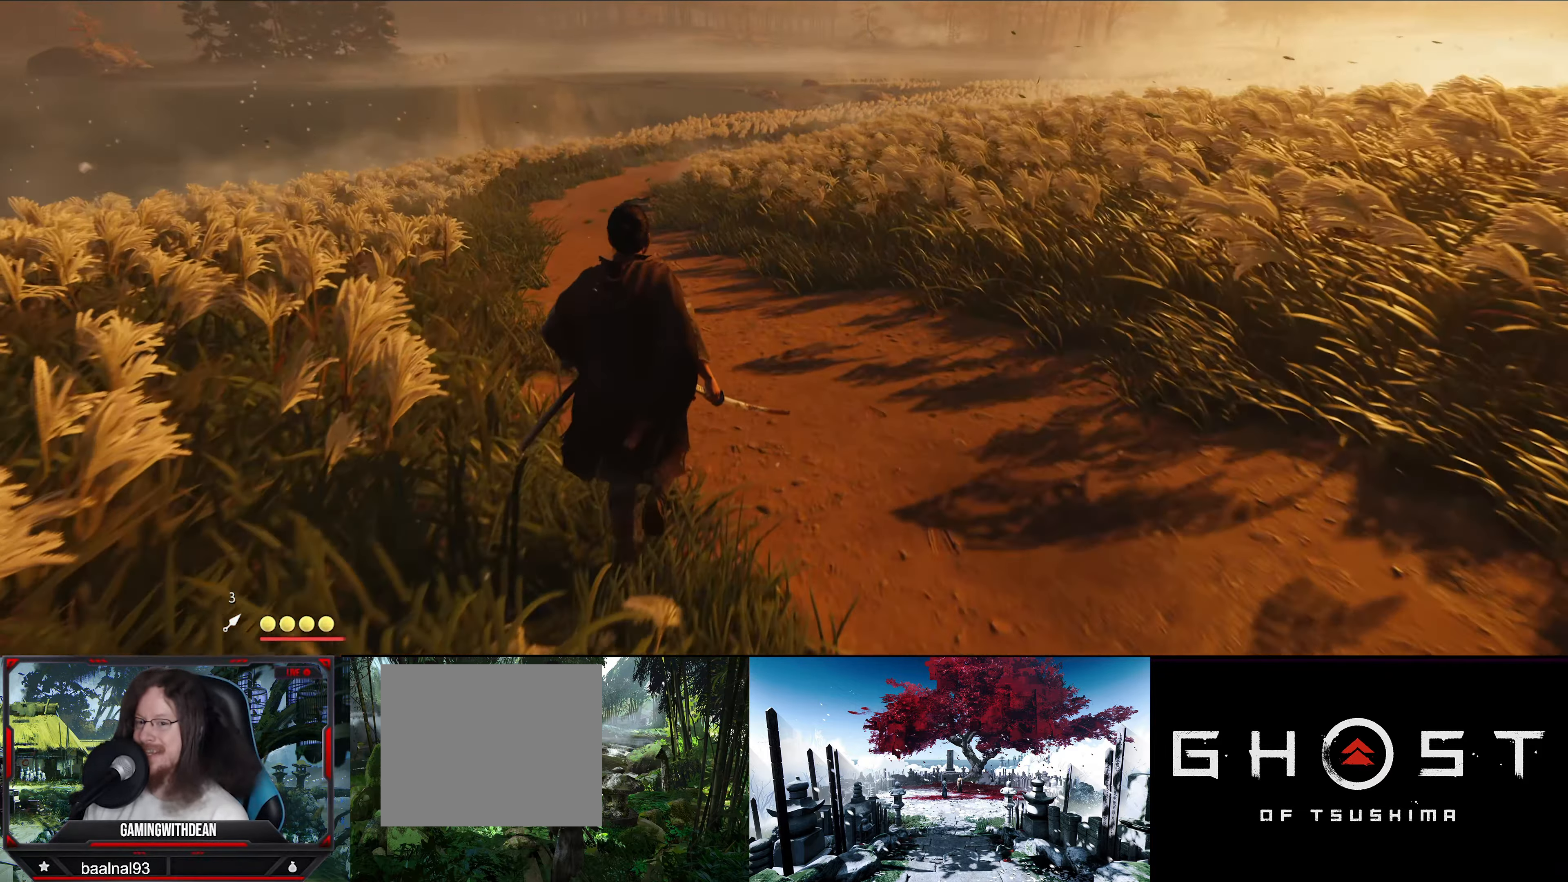
{"buttons": [], "left_stick": "center", "right_stick": "center", "events": [[250, "left_stick", "center"]]}
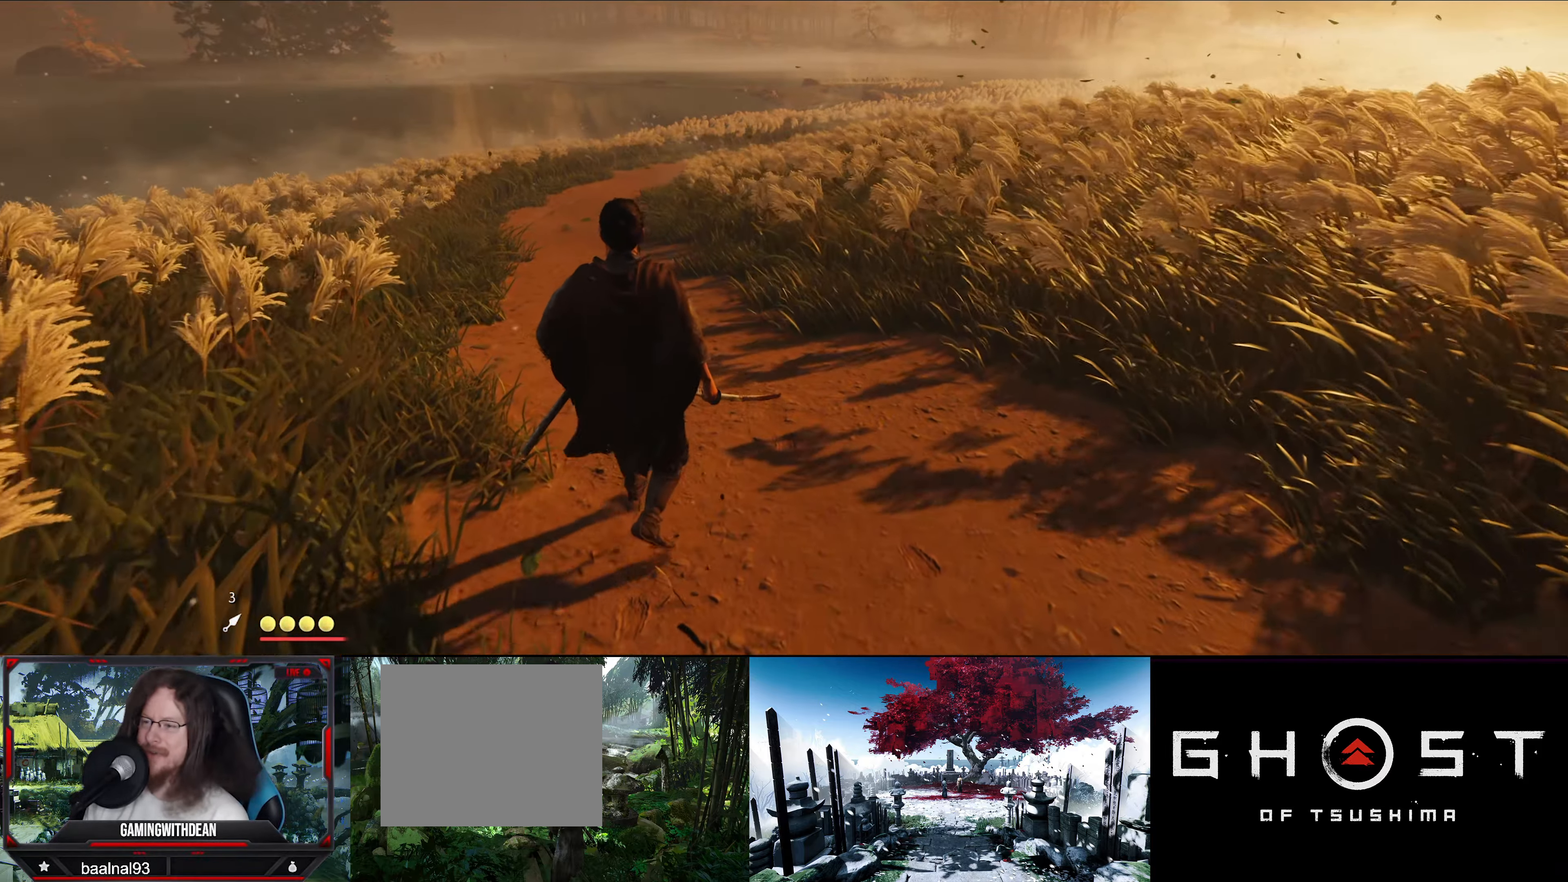
{"buttons": [], "left_stick": "center", "right_stick": "center", "events": [[67, "DPAD_LEFT", "down"], [217, "DPAD_LEFT", "up"]]}
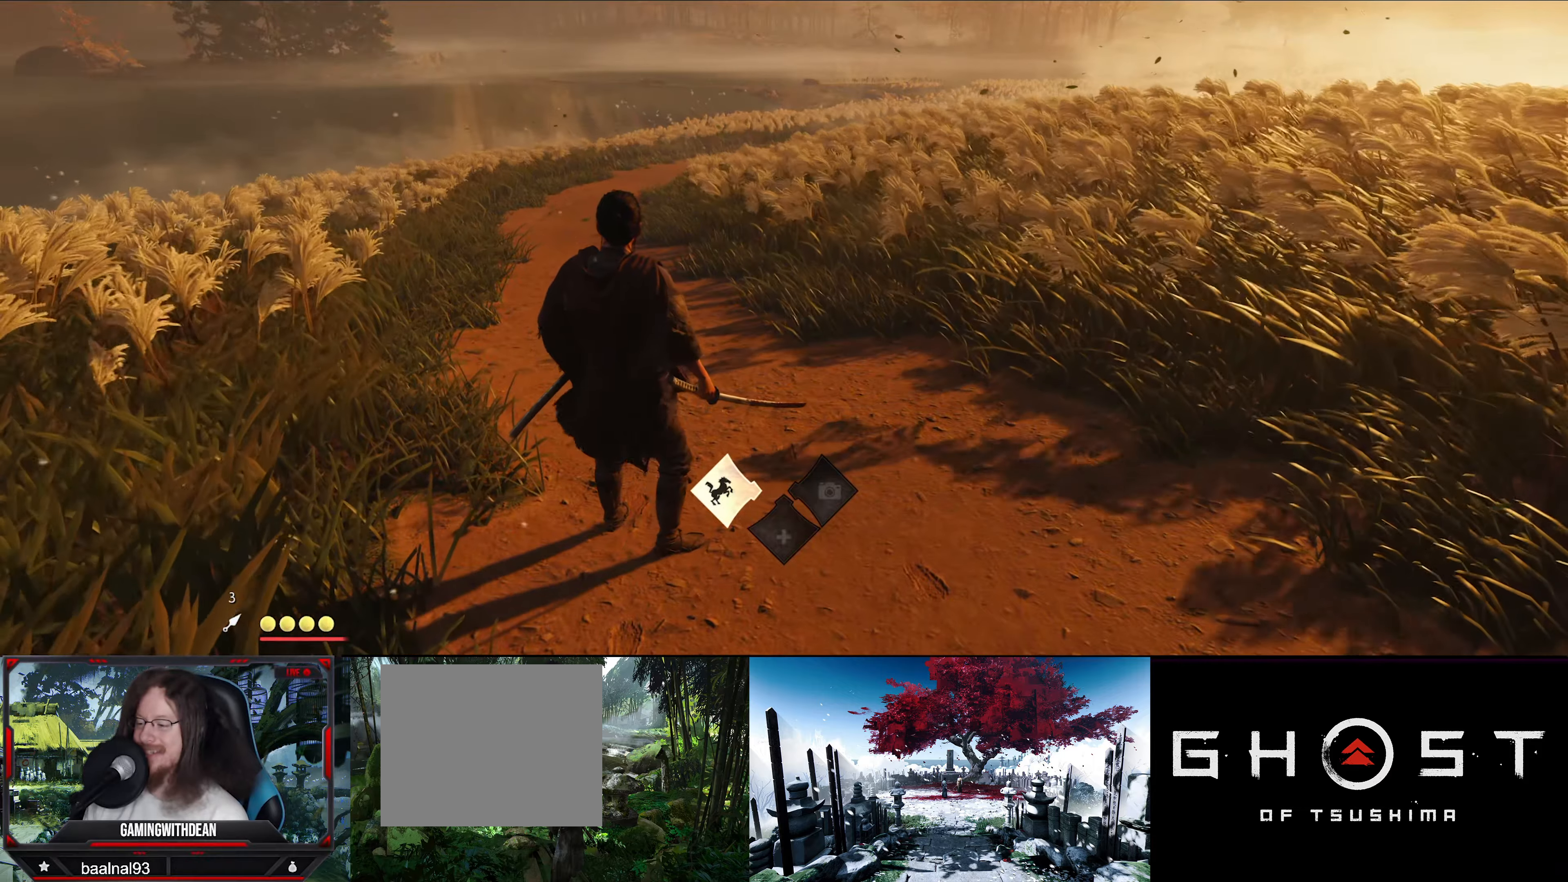
{"buttons": [], "left_stick": "center", "right_stick": "center", "events": []}
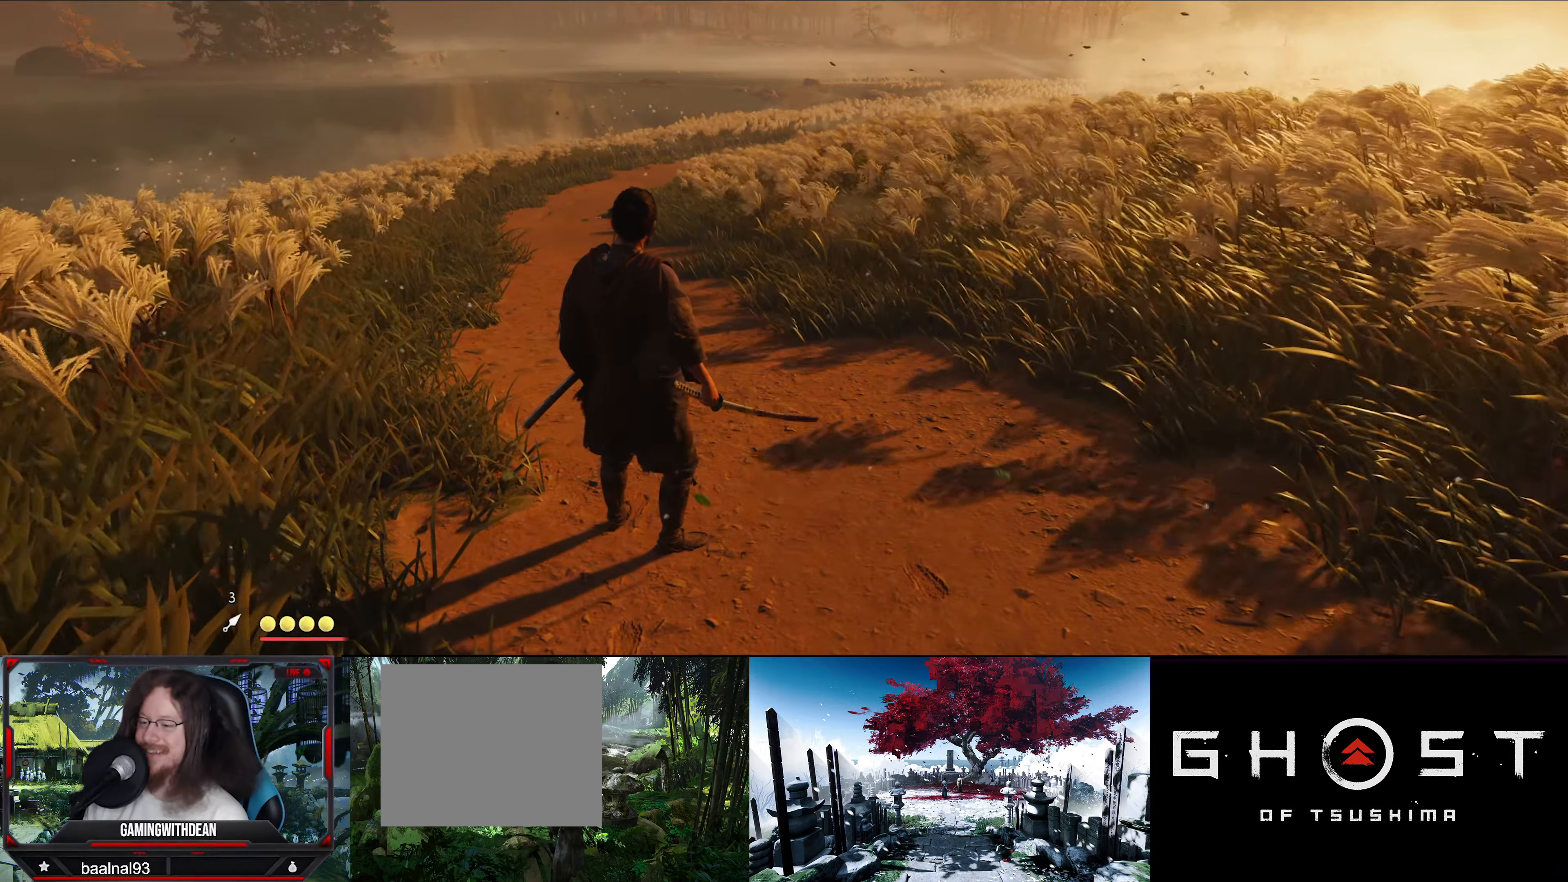
{"buttons": [], "left_stick": "center", "right_stick": "center", "events": []}
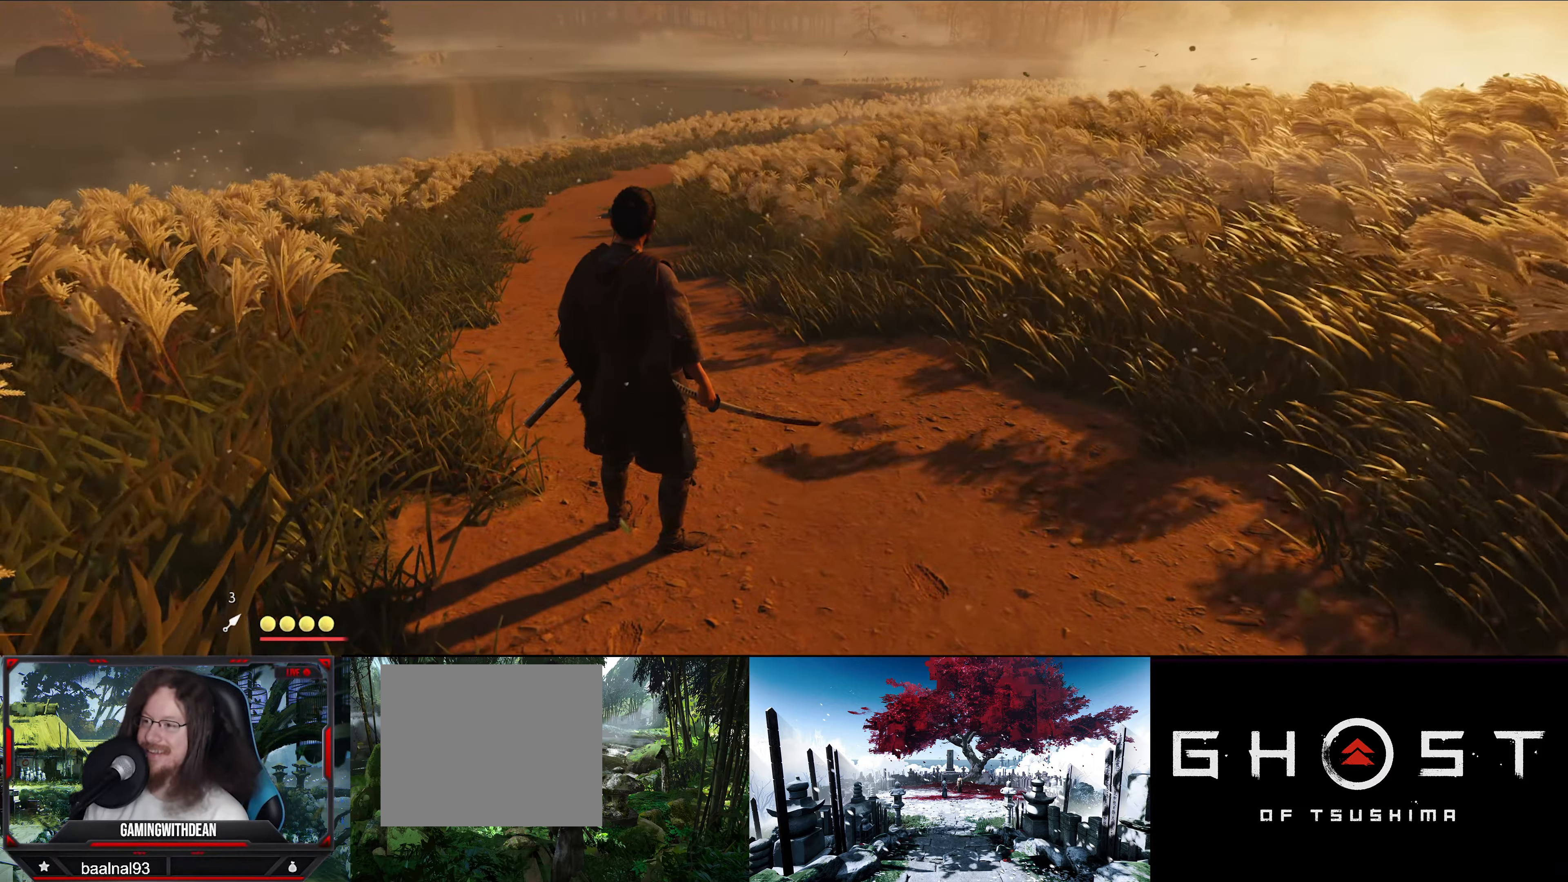
{"buttons": [], "left_stick": "center", "right_stick": "center", "events": [[84, "right_stick", "left"], [484, "right_stick", "center"]]}
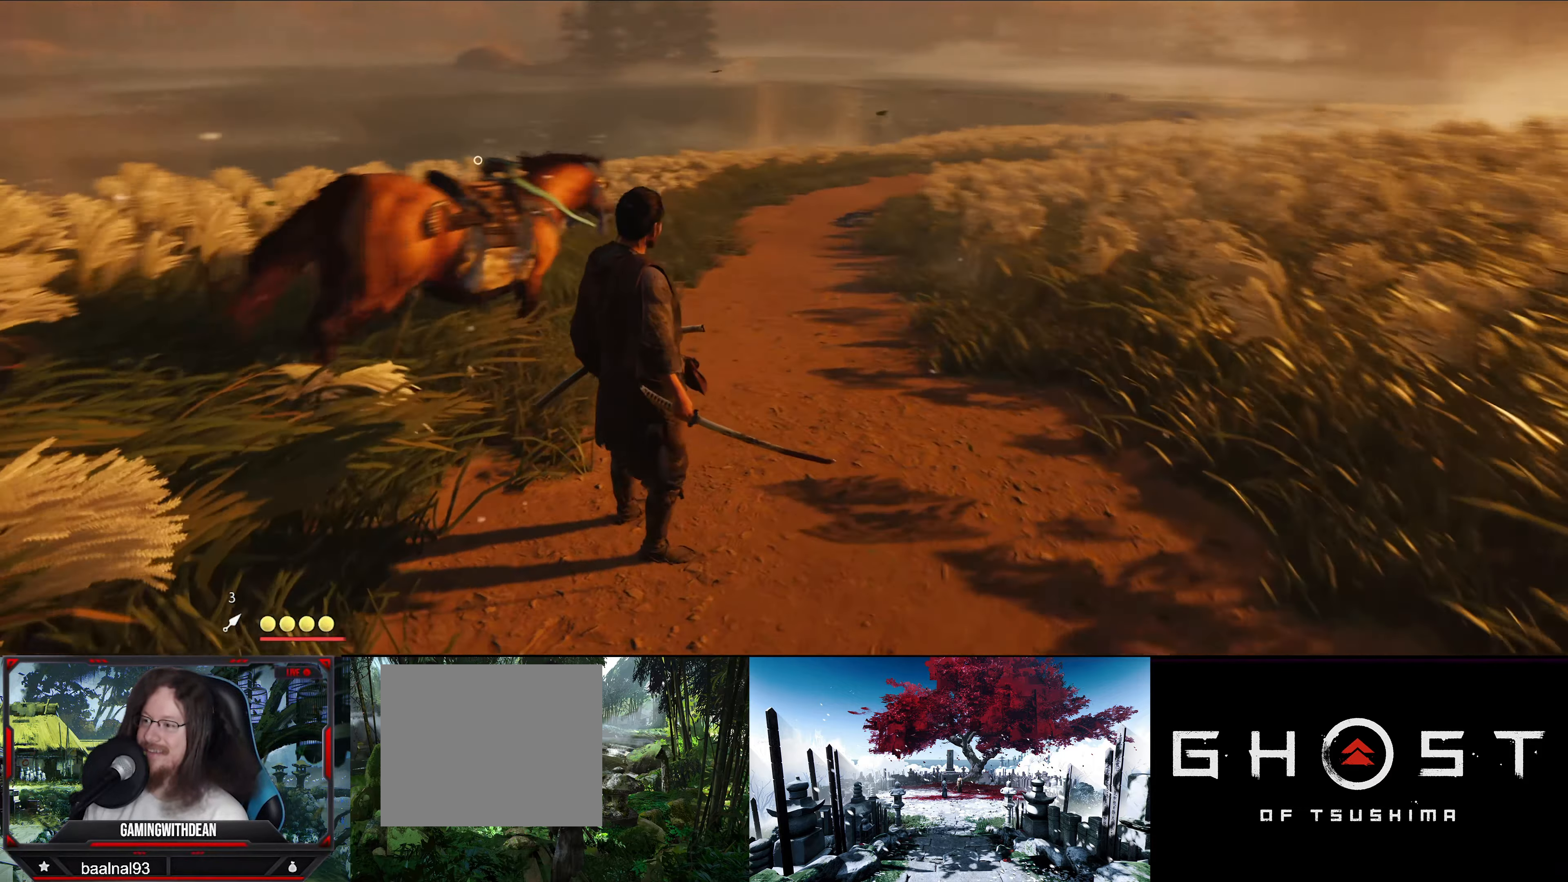
{"buttons": [], "left_stick": "up", "right_stick": "center", "events": [[100, "left_stick", "up"], [250, "right_stick", "down-right"], [450, "right_stick", "center"]]}
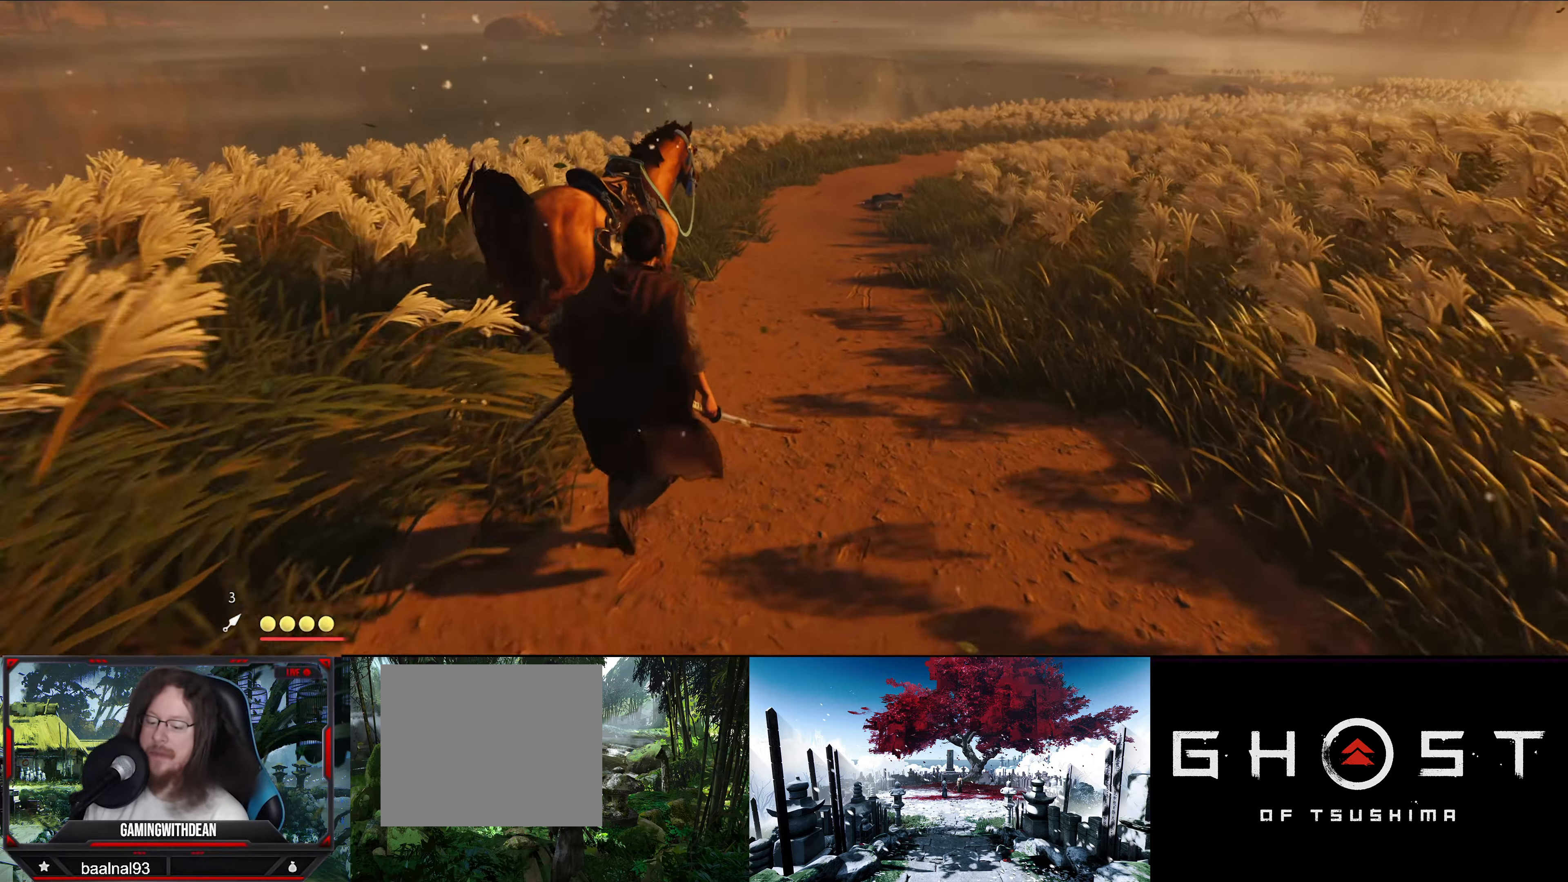
{"buttons": [], "left_stick": "up", "right_stick": "down-left", "events": [[350, "right_stick", "down-left"]]}
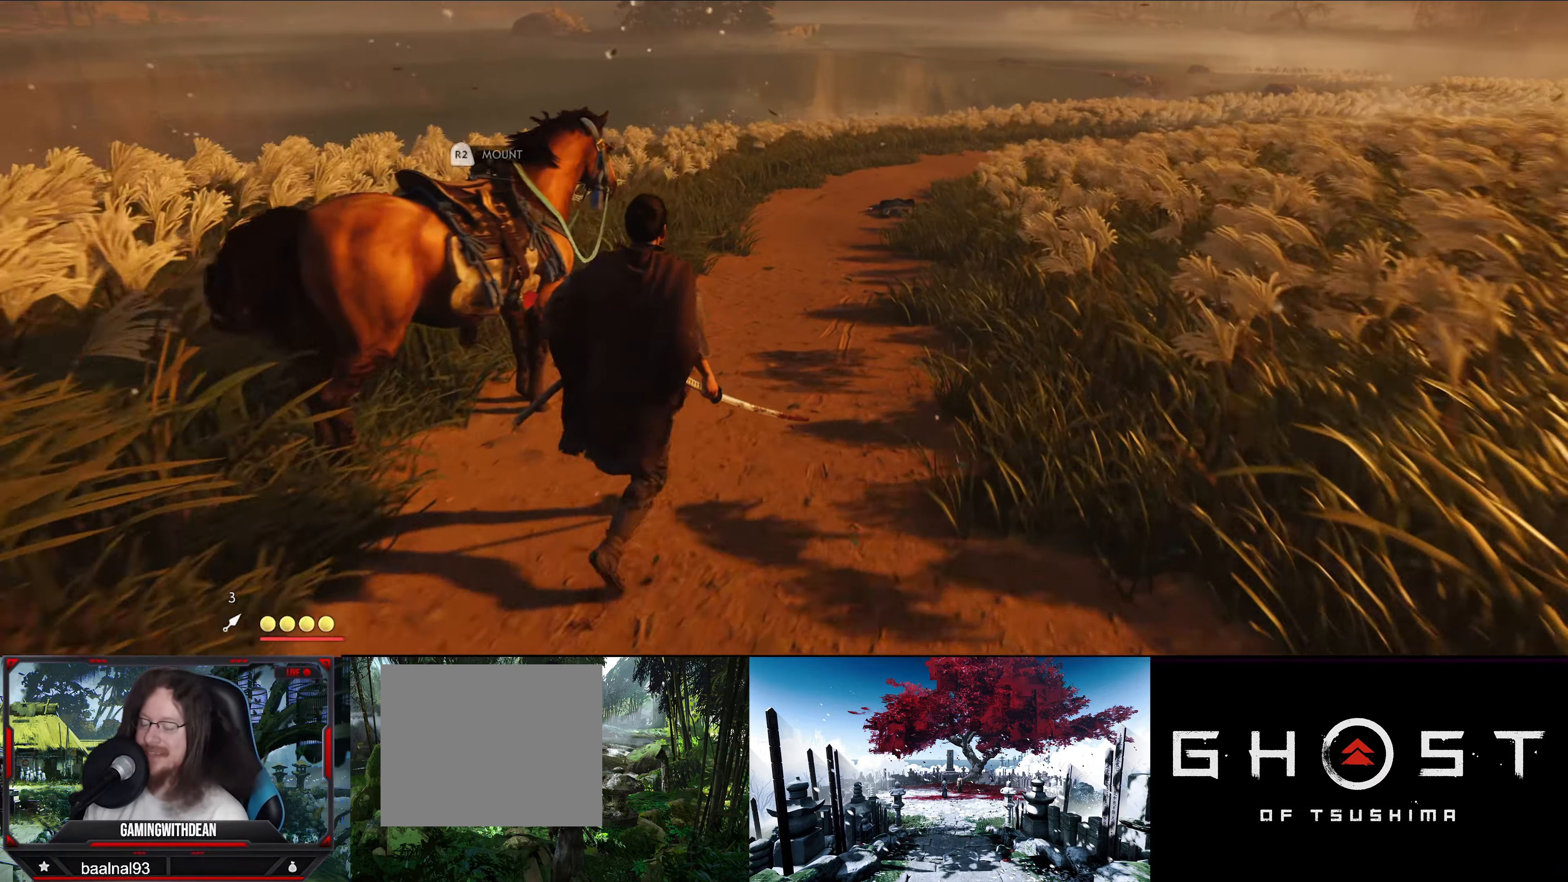
{"buttons": [], "left_stick": "left", "right_stick": "left", "events": [[17, "right_stick", "center"], [284, "right_stick", "left"], [300, "left_stick", "up-left"], [400, "left_stick", "left"]]}
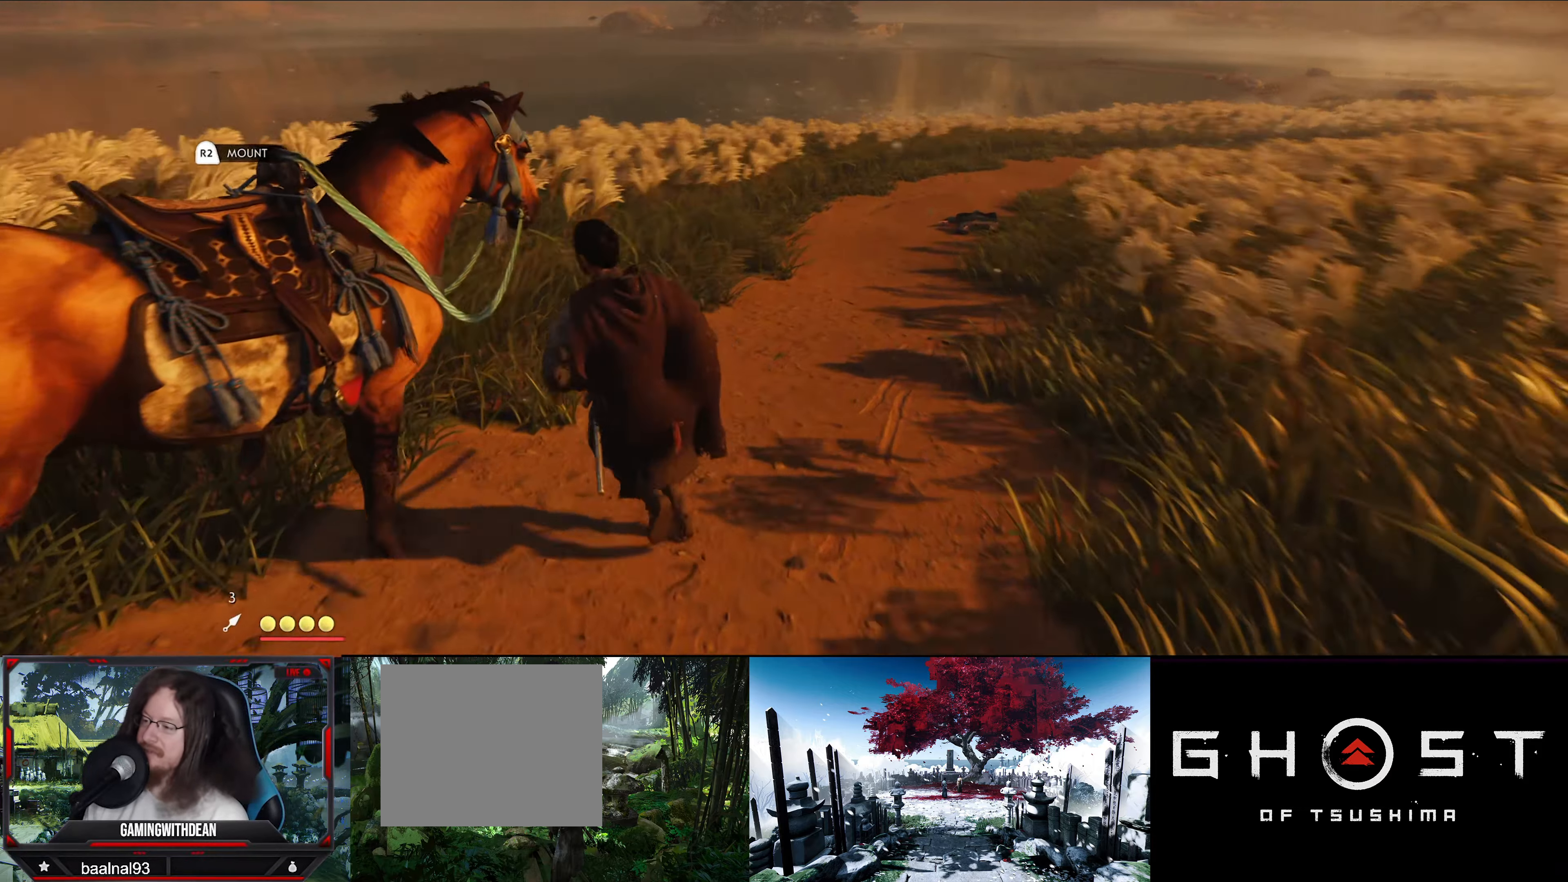
{"buttons": [], "left_stick": "center", "right_stick": "center", "events": [[84, "left_stick", "down-left"], [300, "right_stick", "center"], [400, "left_stick", "center"]]}
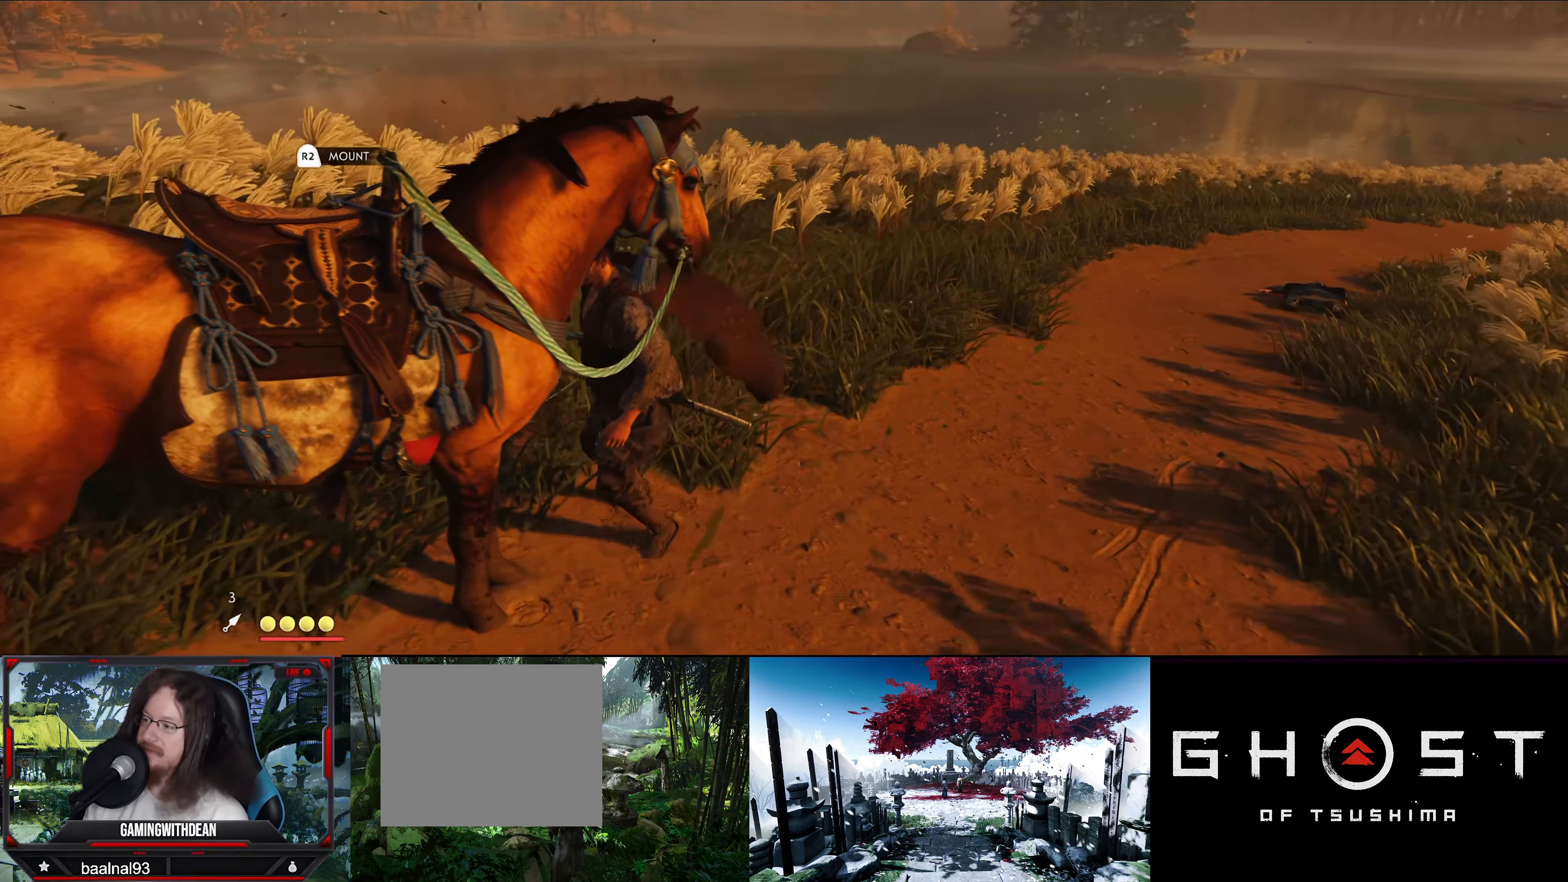
{"buttons": [], "left_stick": "center", "right_stick": "down-right", "events": [[500, "right_stick", "down-right"]]}
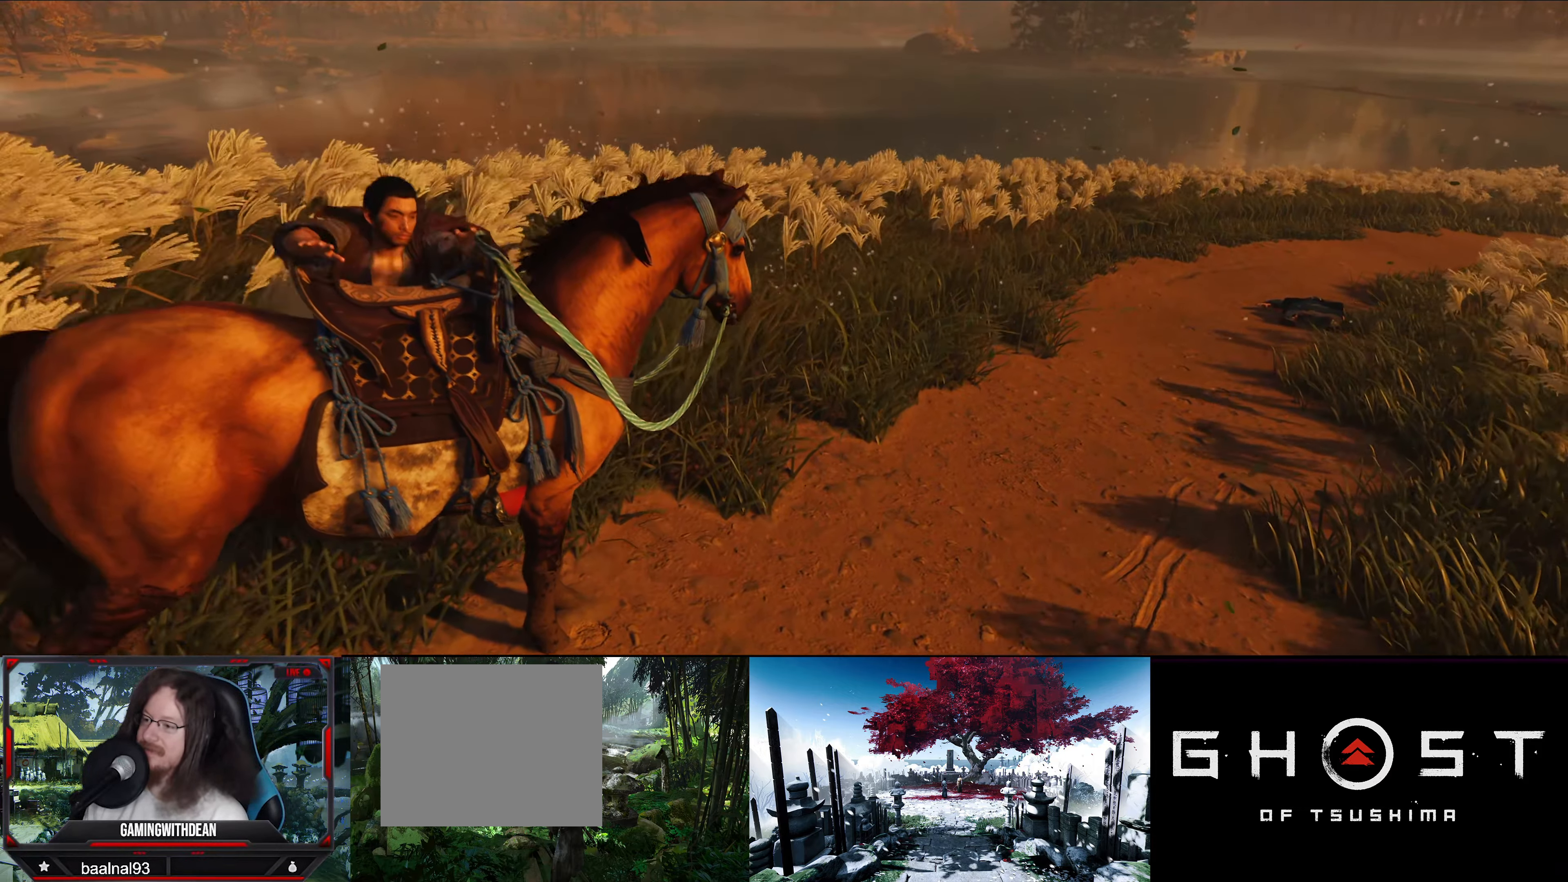
{"buttons": [], "left_stick": "center", "right_stick": "right", "events": [[217, "left_stick", "up-right"], [350, "right_stick", "right"], [450, "left_stick", "center"]]}
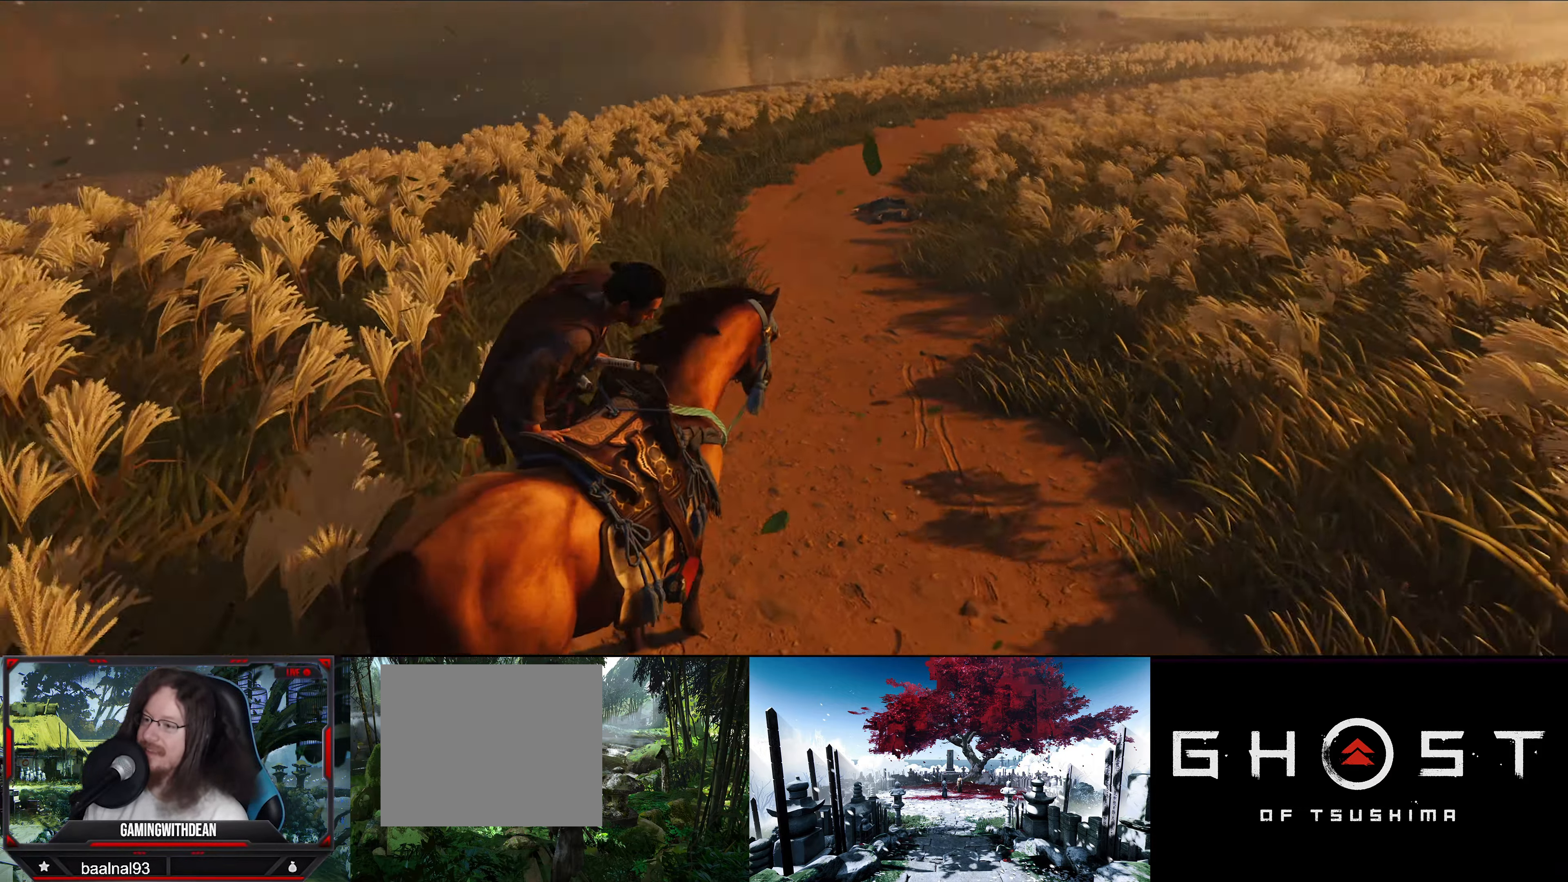
{"buttons": [], "left_stick": "up", "right_stick": "up-right", "events": [[100, "right_stick", "center"], [233, "left_stick", "up"], [466, "right_stick", "up-right"]]}
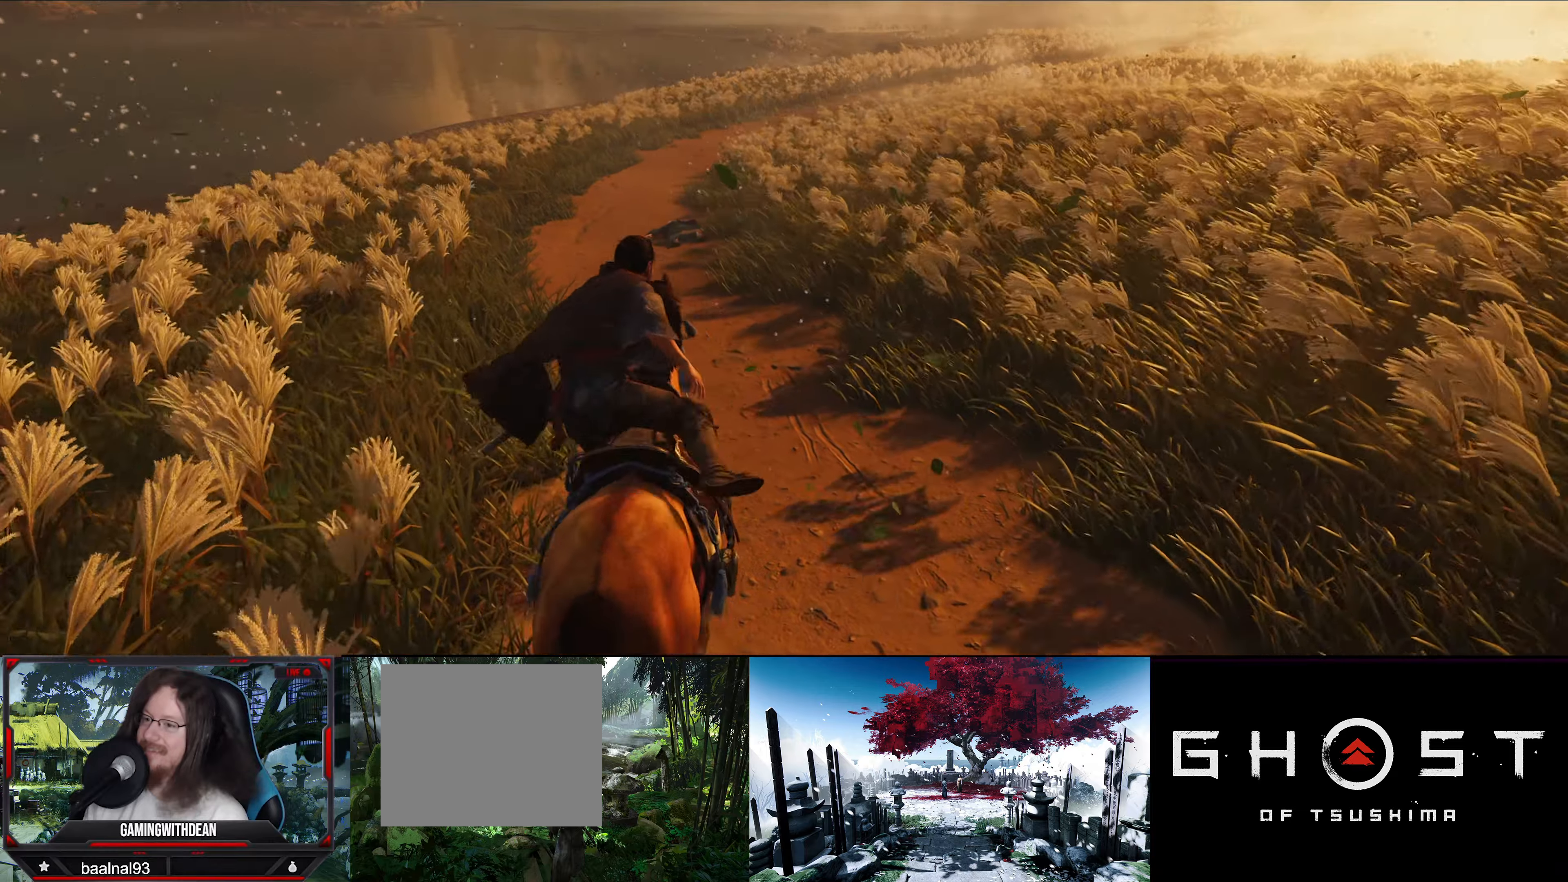
{"buttons": [], "left_stick": "up", "right_stick": "center", "events": [[500, "right_stick", "center"]]}
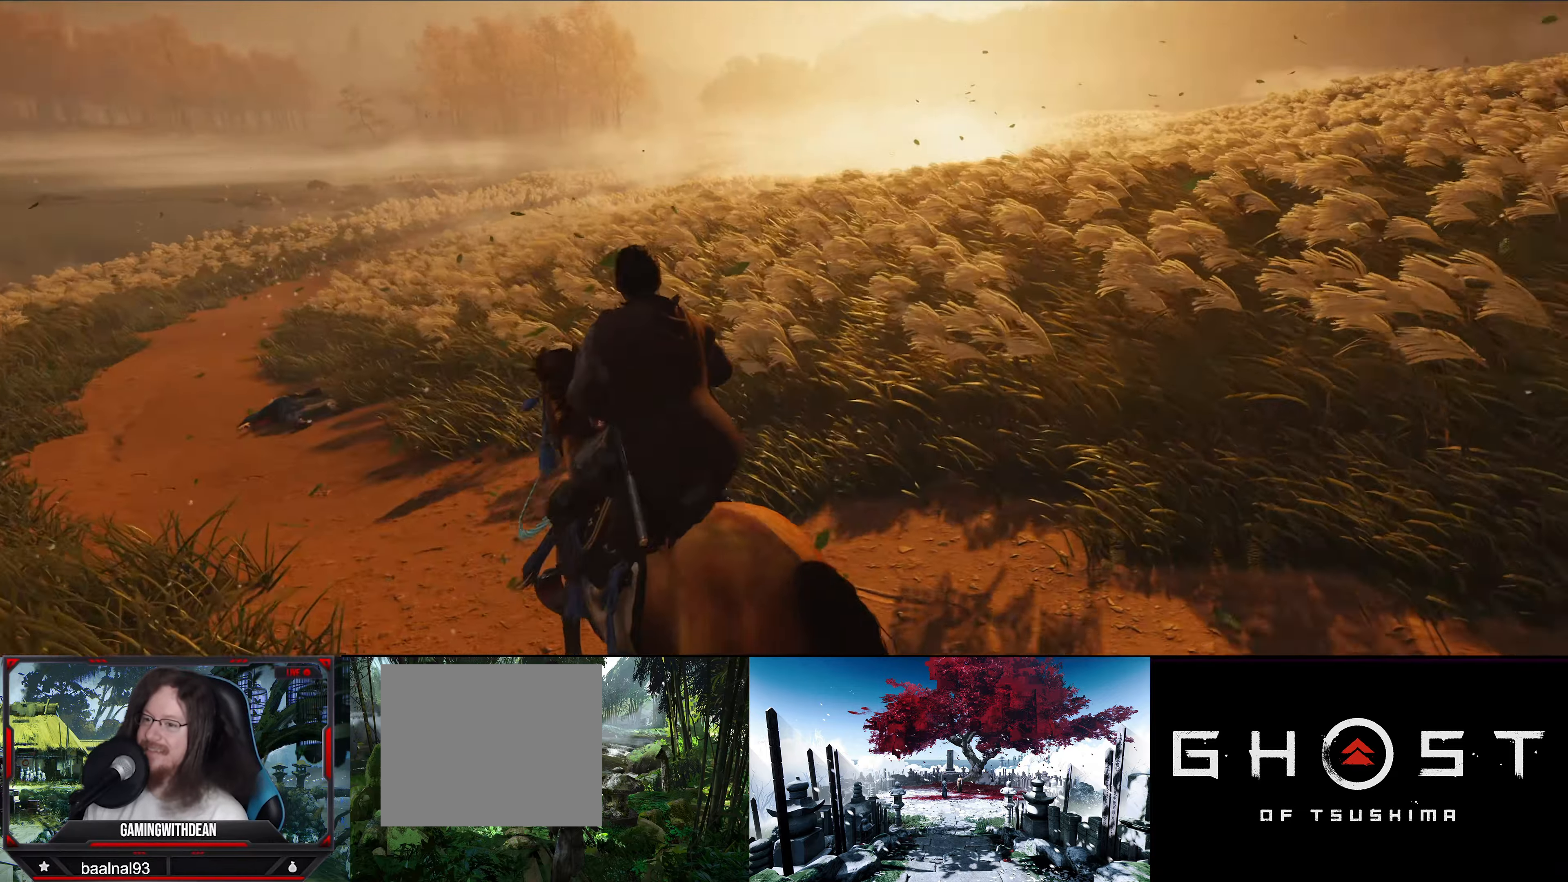
{"buttons": ["L3"], "left_stick": "up", "right_stick": "left", "events": [[400, "L3", "down"], [466, "right_stick", "left"]]}
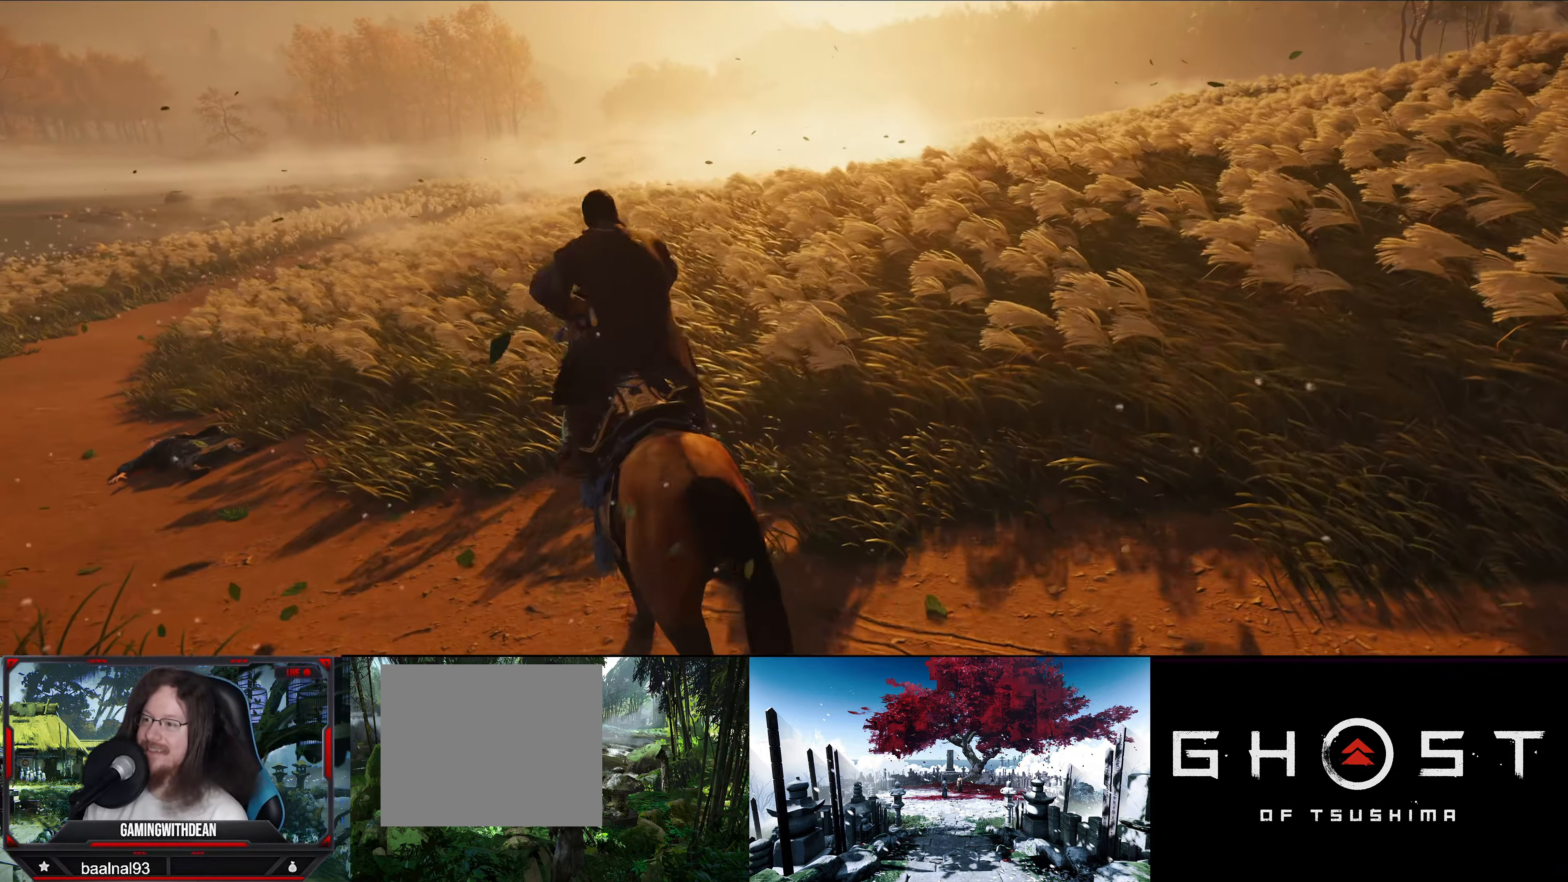
{"buttons": [], "left_stick": "up", "right_stick": "center", "events": [[116, "L3", "up"], [316, "right_stick", "center"]]}